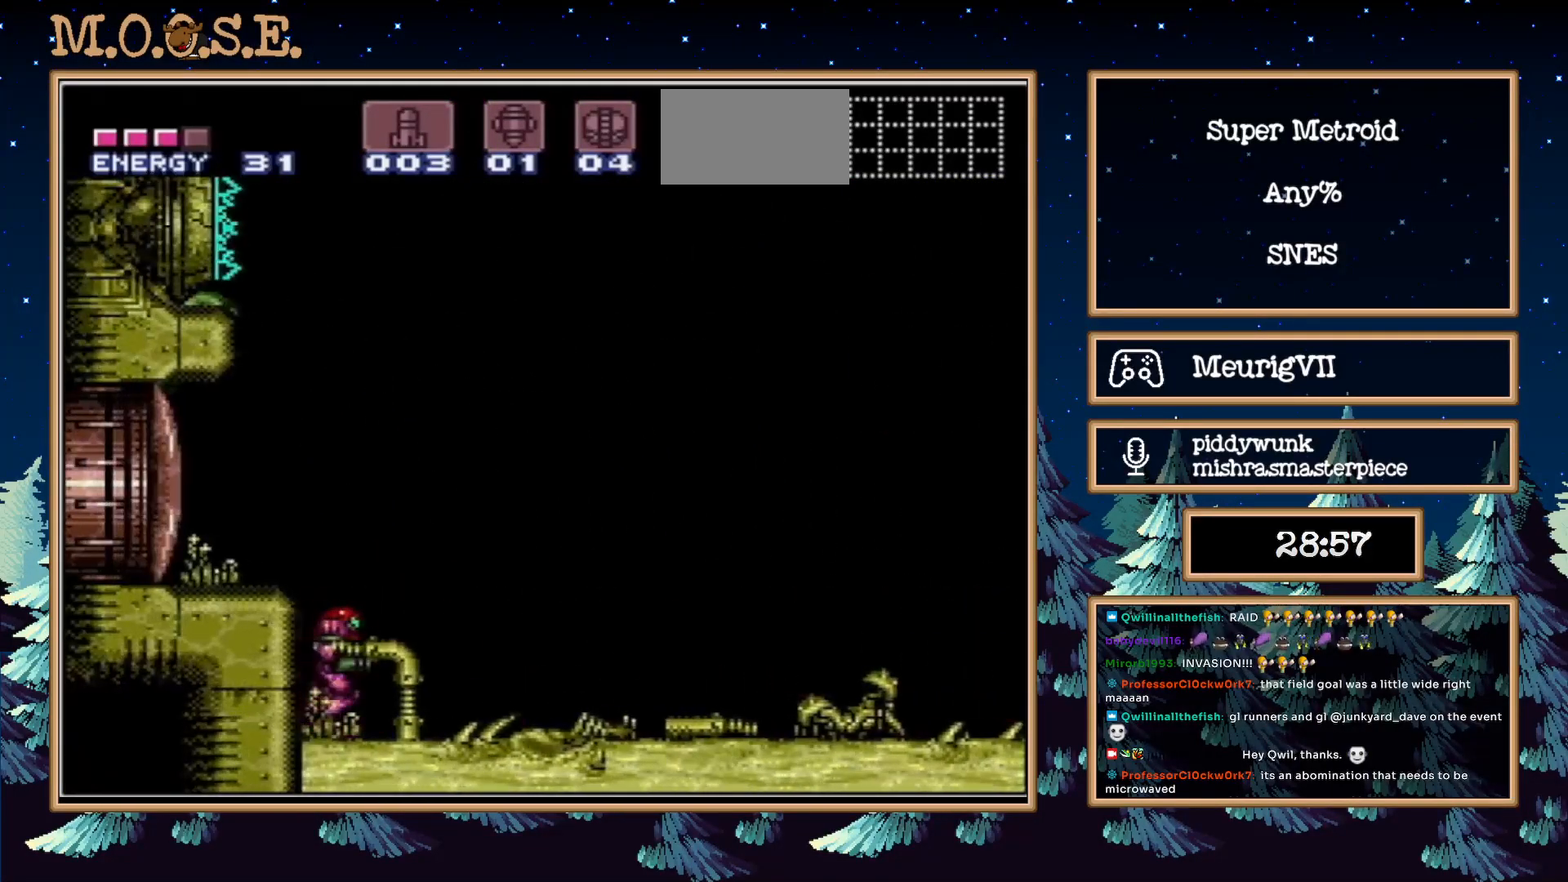
Gameplay with a controller (Nintendo layout); each line is a JSON object with the inputs held at the frame after it. "events" lists button and stick changes between this image and that frame as [ms after this image, input, new state], when the widget could be followed in between. Not read: L3 R3.
{"buttons": ["DPAD_RIGHT"], "events": [[200, "B", "down"], [333, "B", "up"]]}
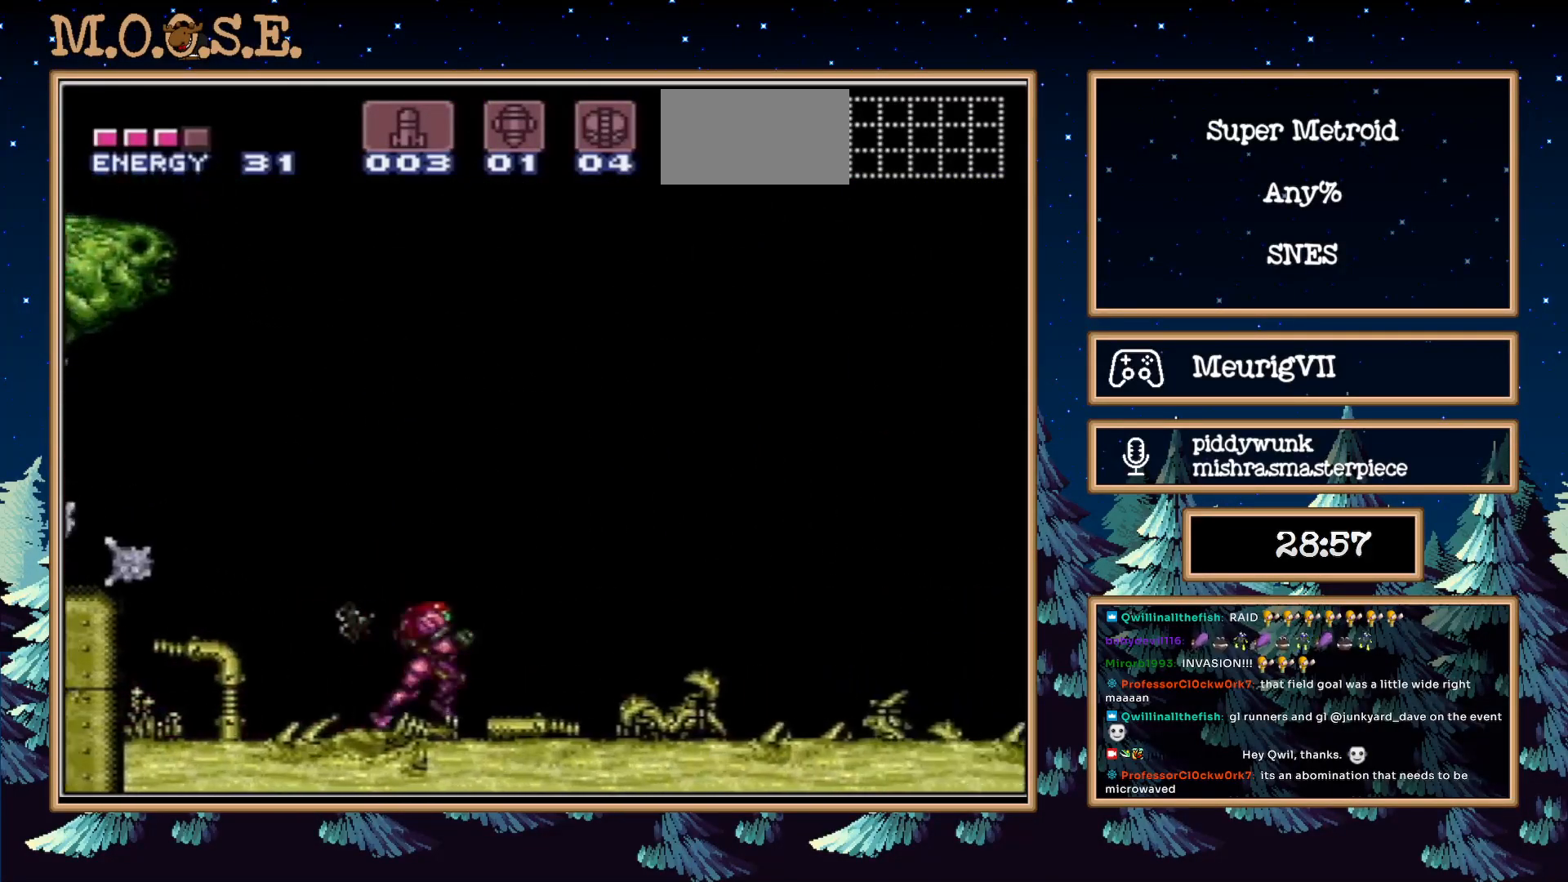
{"buttons": ["B", "DPAD_RIGHT"], "events": [[50, "B", "down"]]}
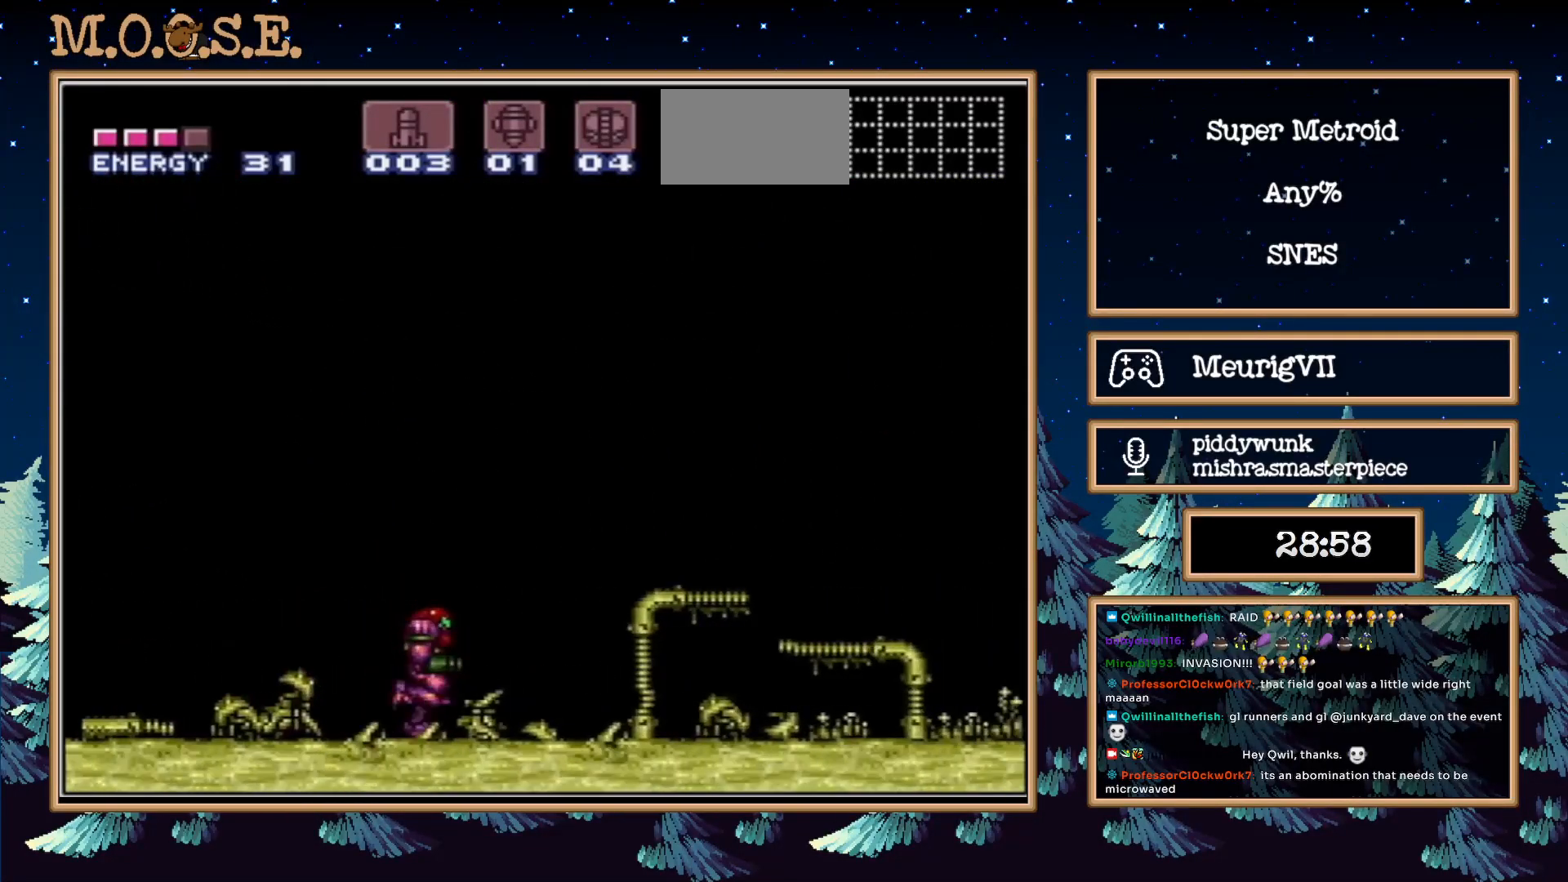
{"buttons": ["DPAD_LEFT"], "events": [[283, "DPAD_DOWN", "down"], [300, "DPAD_RIGHT", "up"], [417, "DPAD_LEFT", "down"], [450, "B", "up"], [500, "DPAD_DOWN", "up"]]}
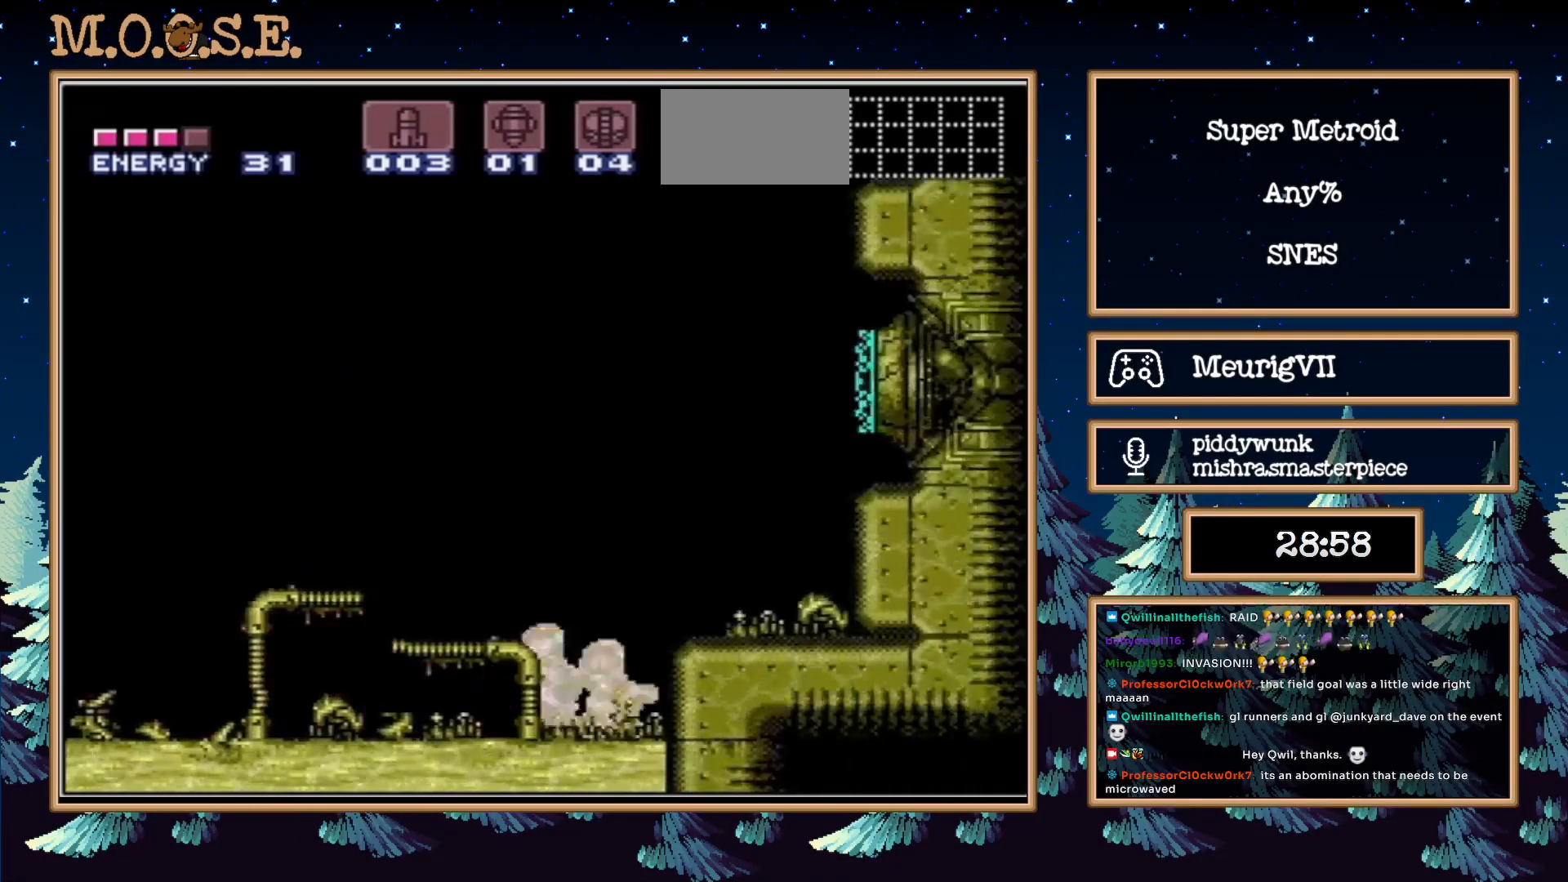
{"buttons": ["A", "DPAD_LEFT"], "events": [[483, "A", "down"]]}
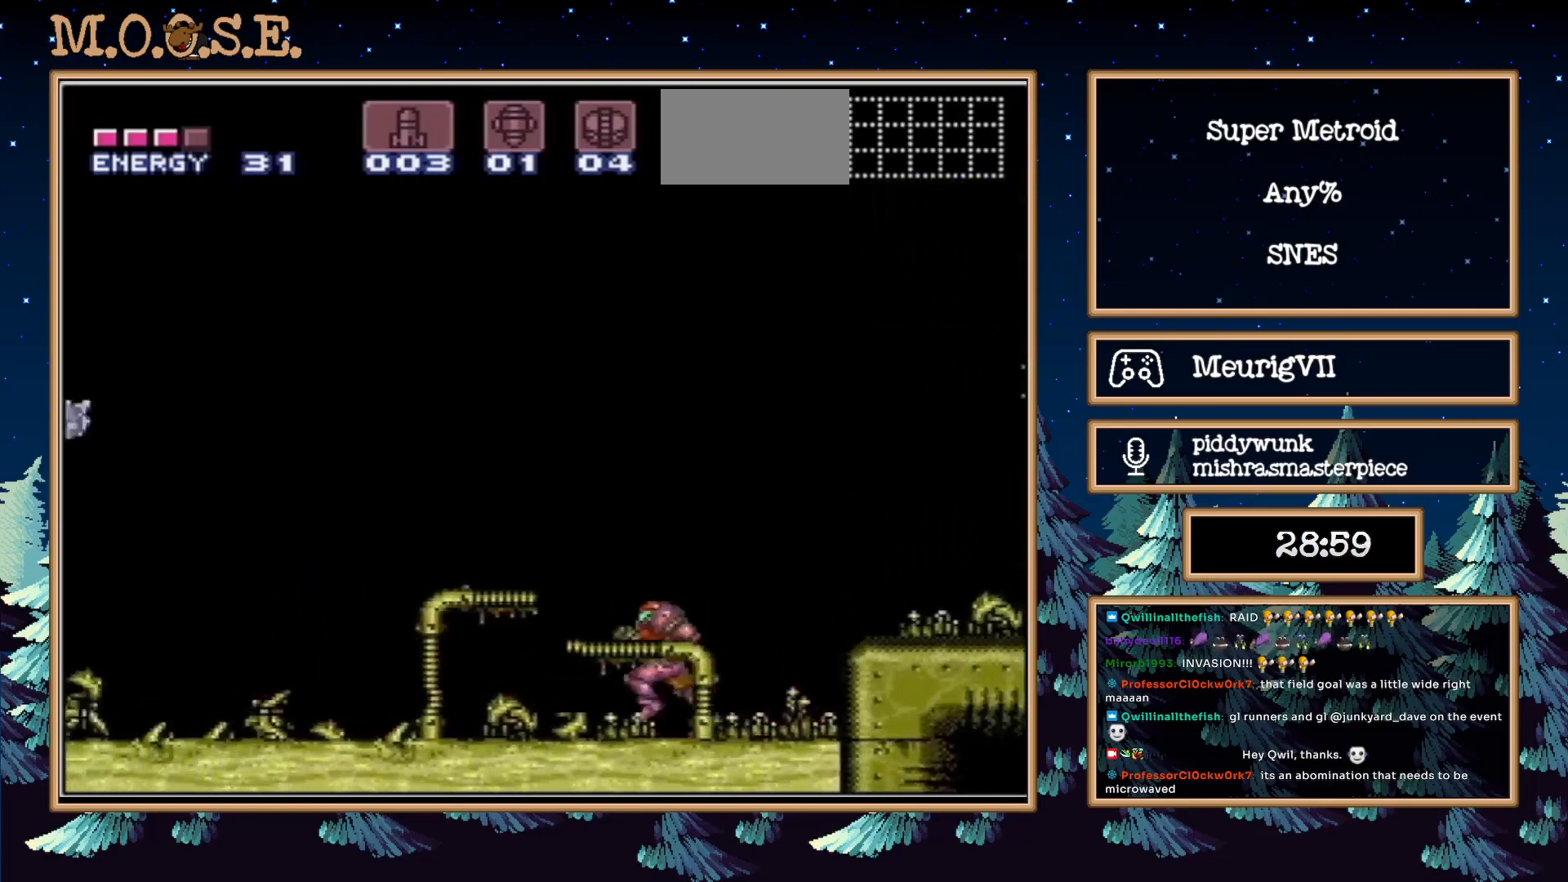
{"buttons": [], "events": [[150, "DPAD_LEFT", "up"], [233, "DPAD_UP", "down"], [250, "A", "up"], [250, "DPAD_LEFT", "down"], [350, "A", "down"], [400, "DPAD_UP", "up"], [467, "A", "up"], [500, "DPAD_LEFT", "up"]]}
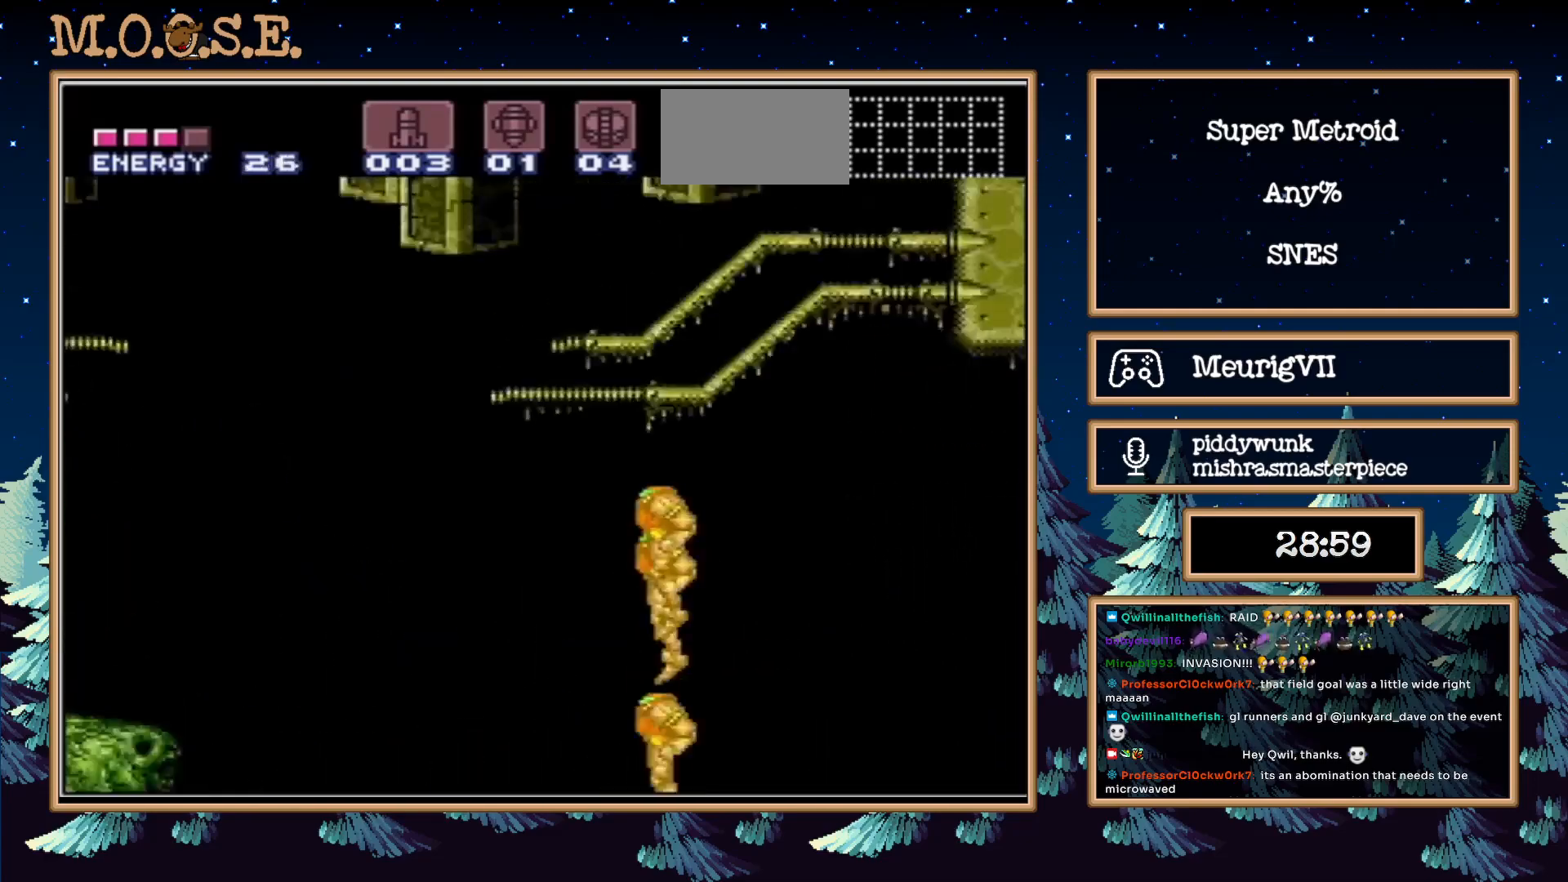
{"buttons": ["B"], "events": [[317, "B", "down"]]}
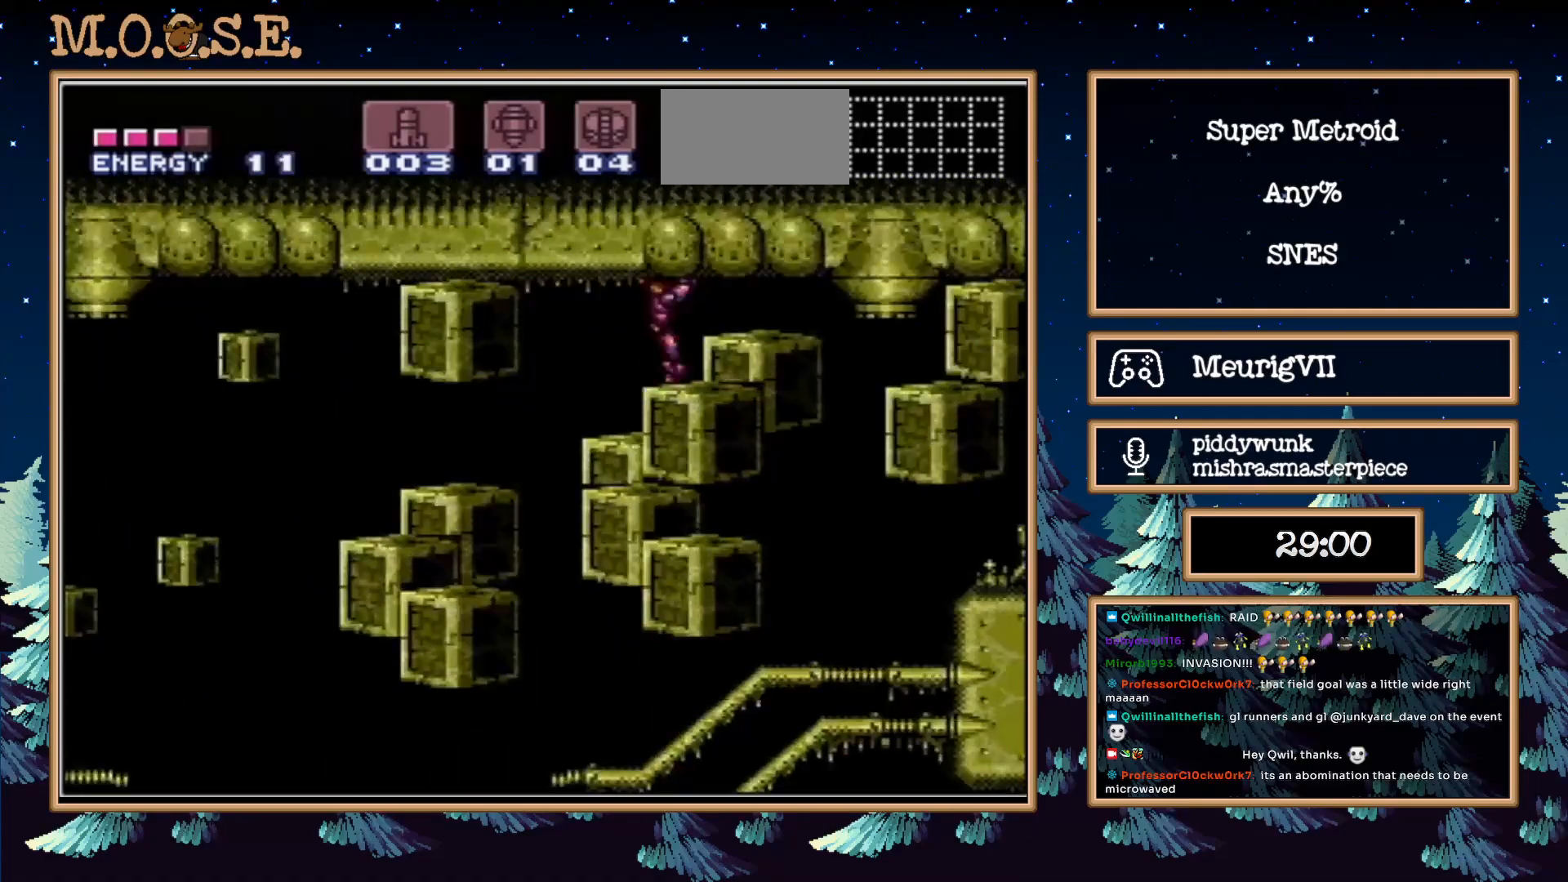
{"buttons": ["B"], "events": []}
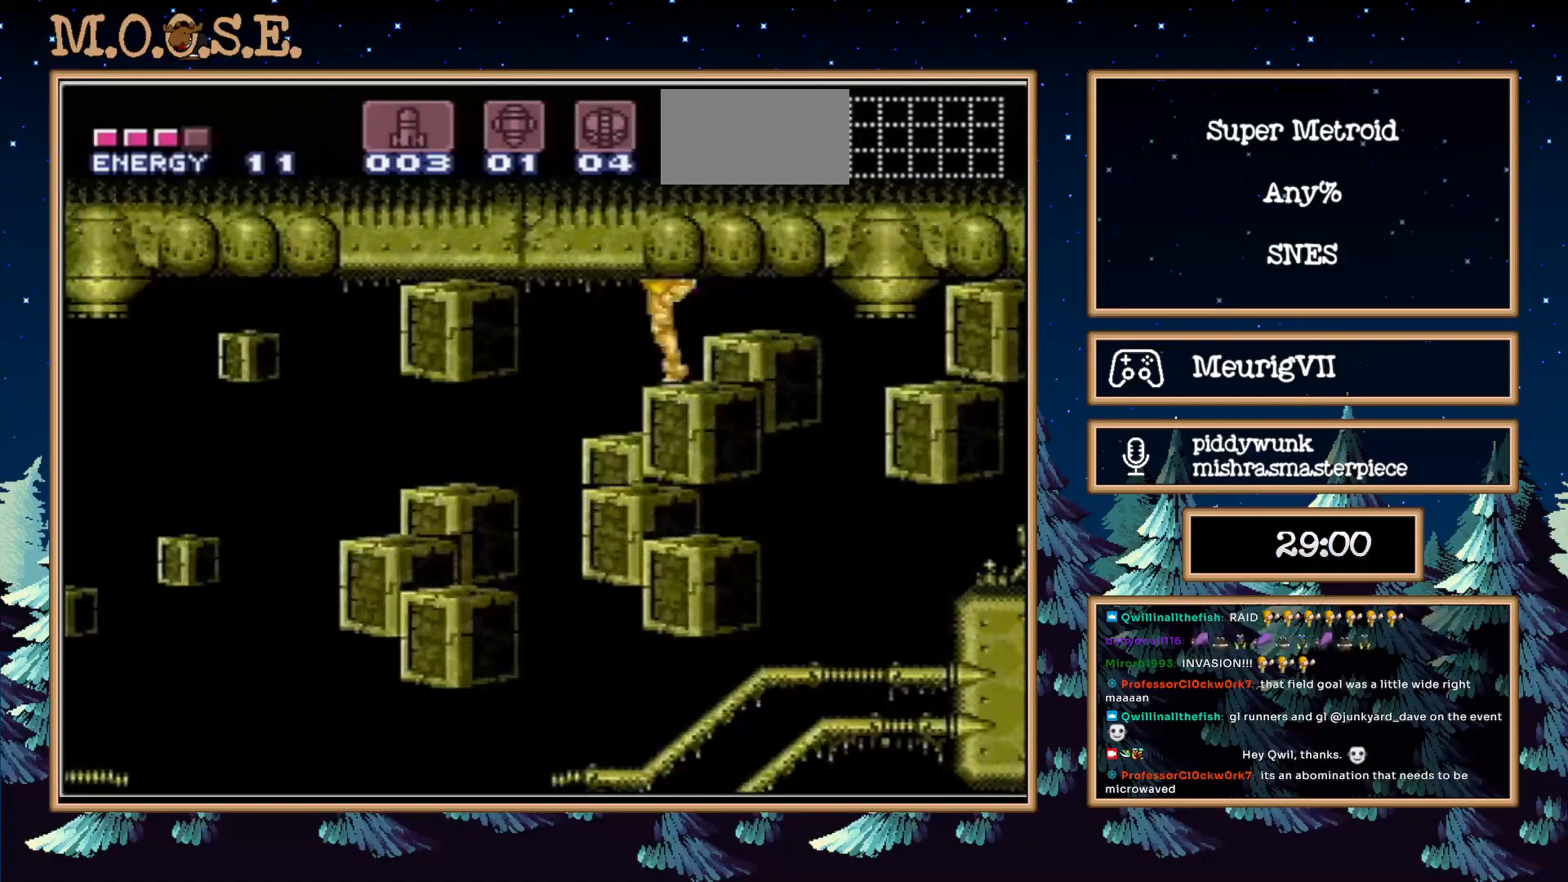
{"buttons": ["DPAD_RIGHT"], "events": [[167, "B", "up"], [167, "DPAD_RIGHT", "down"], [350, "Y", "down"], [450, "Y", "up"]]}
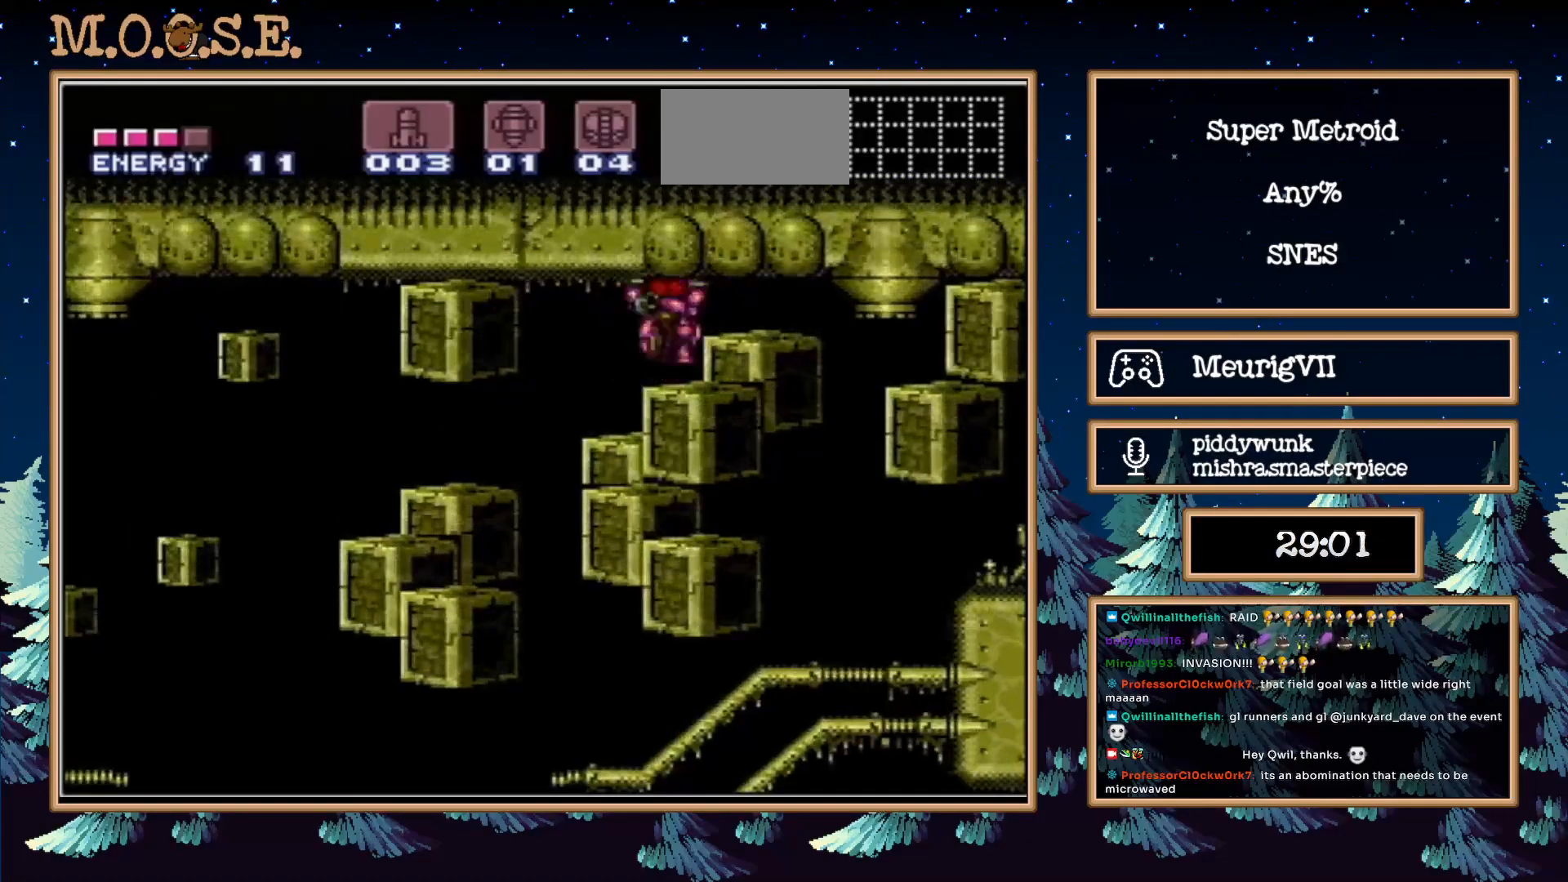
{"buttons": ["B", "DPAD_RIGHT"], "events": [[133, "Y", "down"], [233, "Y", "up"], [250, "DPAD_RIGHT", "up"], [350, "DPAD_RIGHT", "down"], [400, "B", "down"]]}
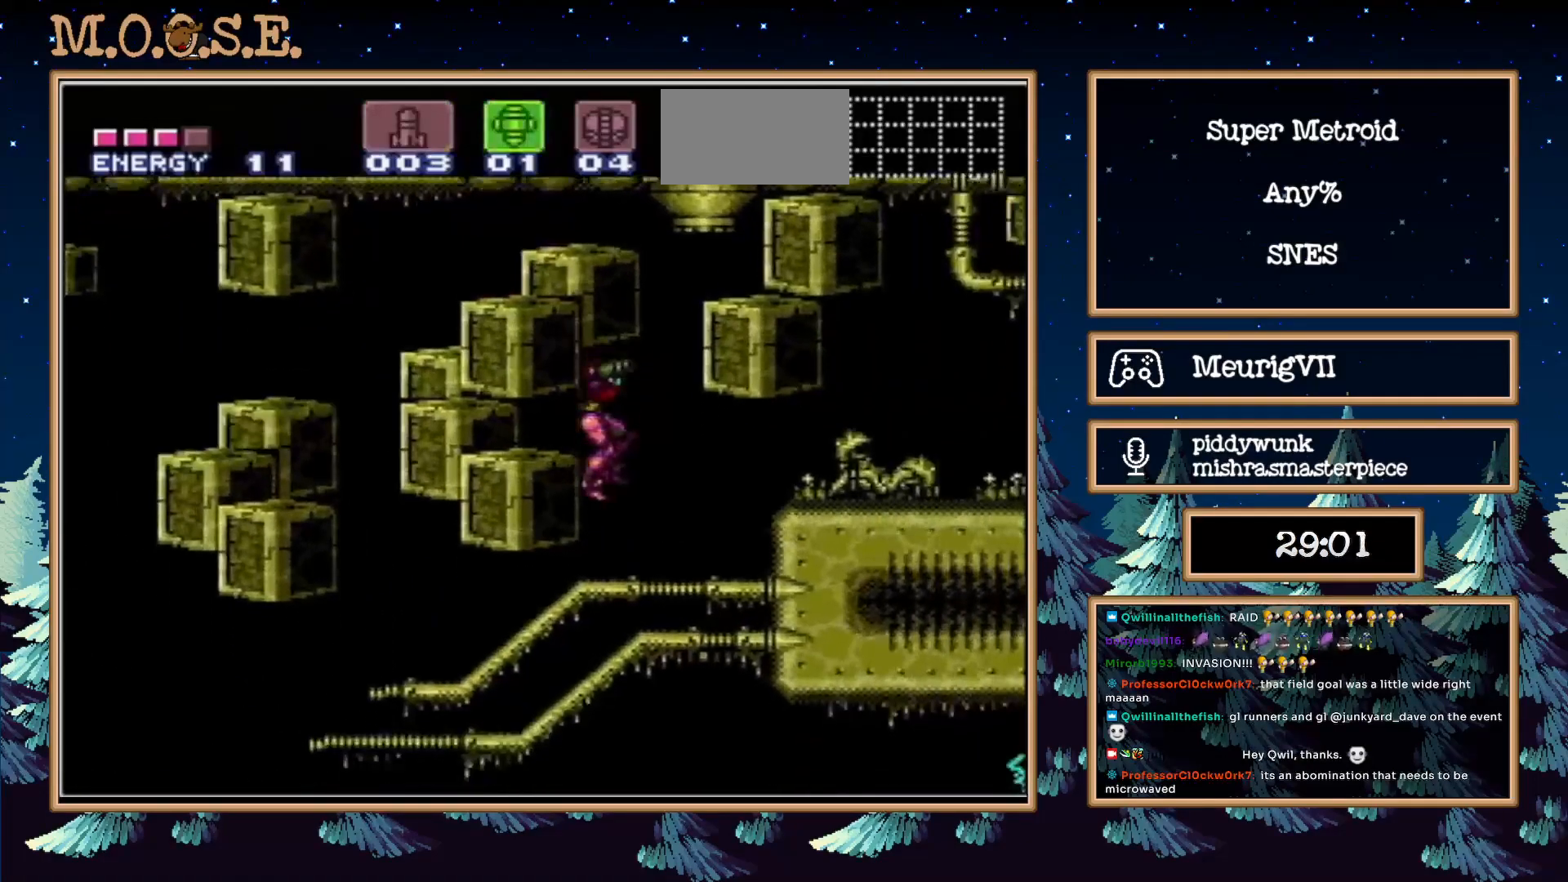
{"buttons": ["DPAD_RIGHT"], "events": [[483, "B", "up"]]}
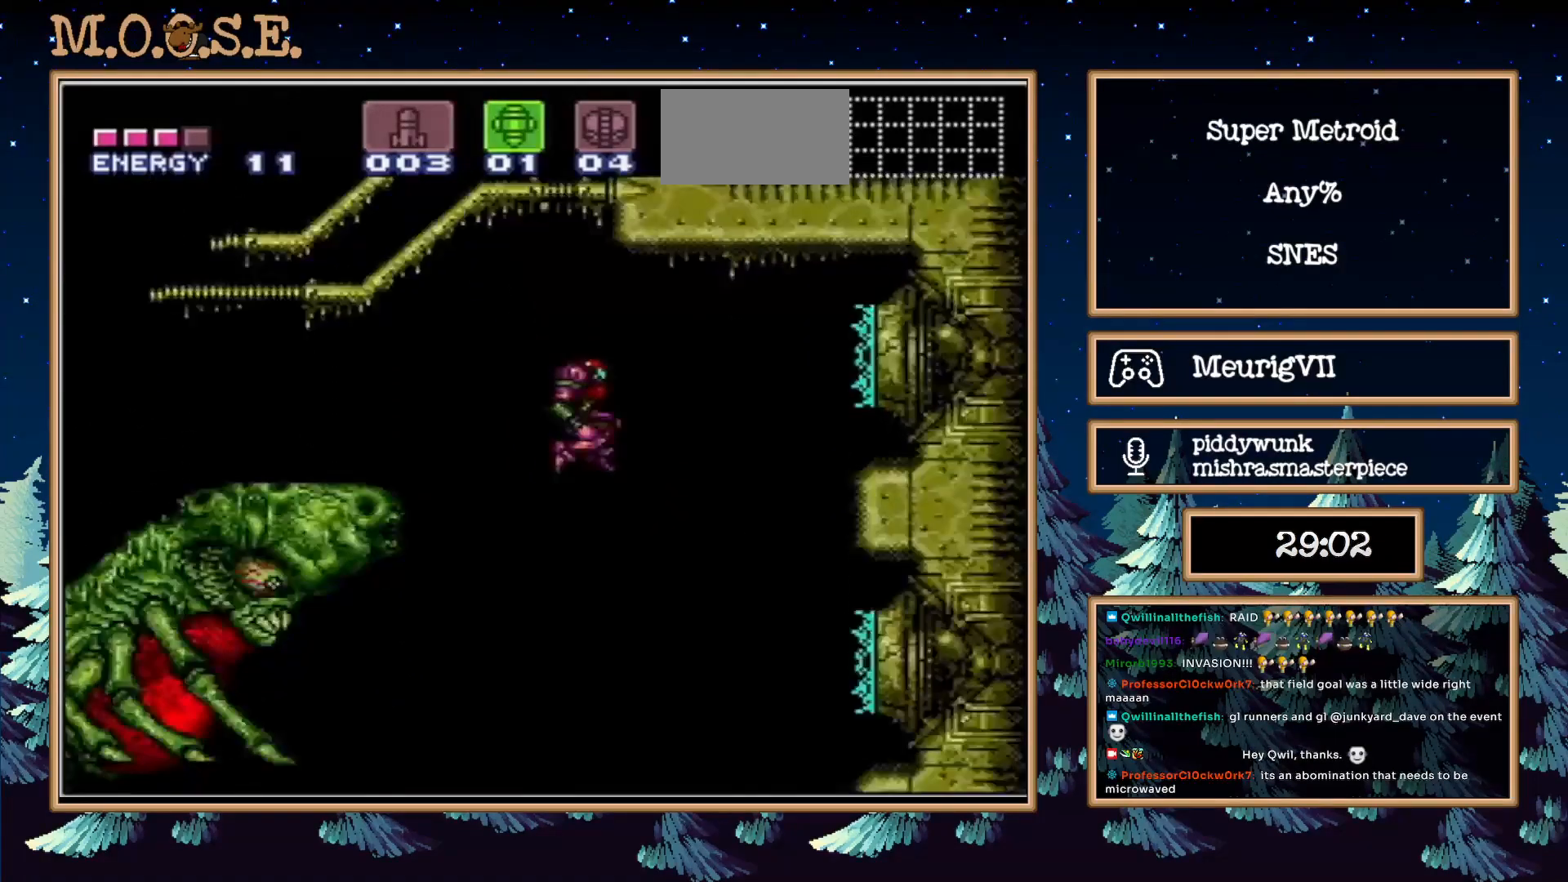
{"buttons": ["X", "R1"], "events": [[67, "DPAD_LEFT", "down"], [150, "DPAD_RIGHT", "up"], [250, "R1", "down"], [383, "X", "down"], [400, "DPAD_LEFT", "up"]]}
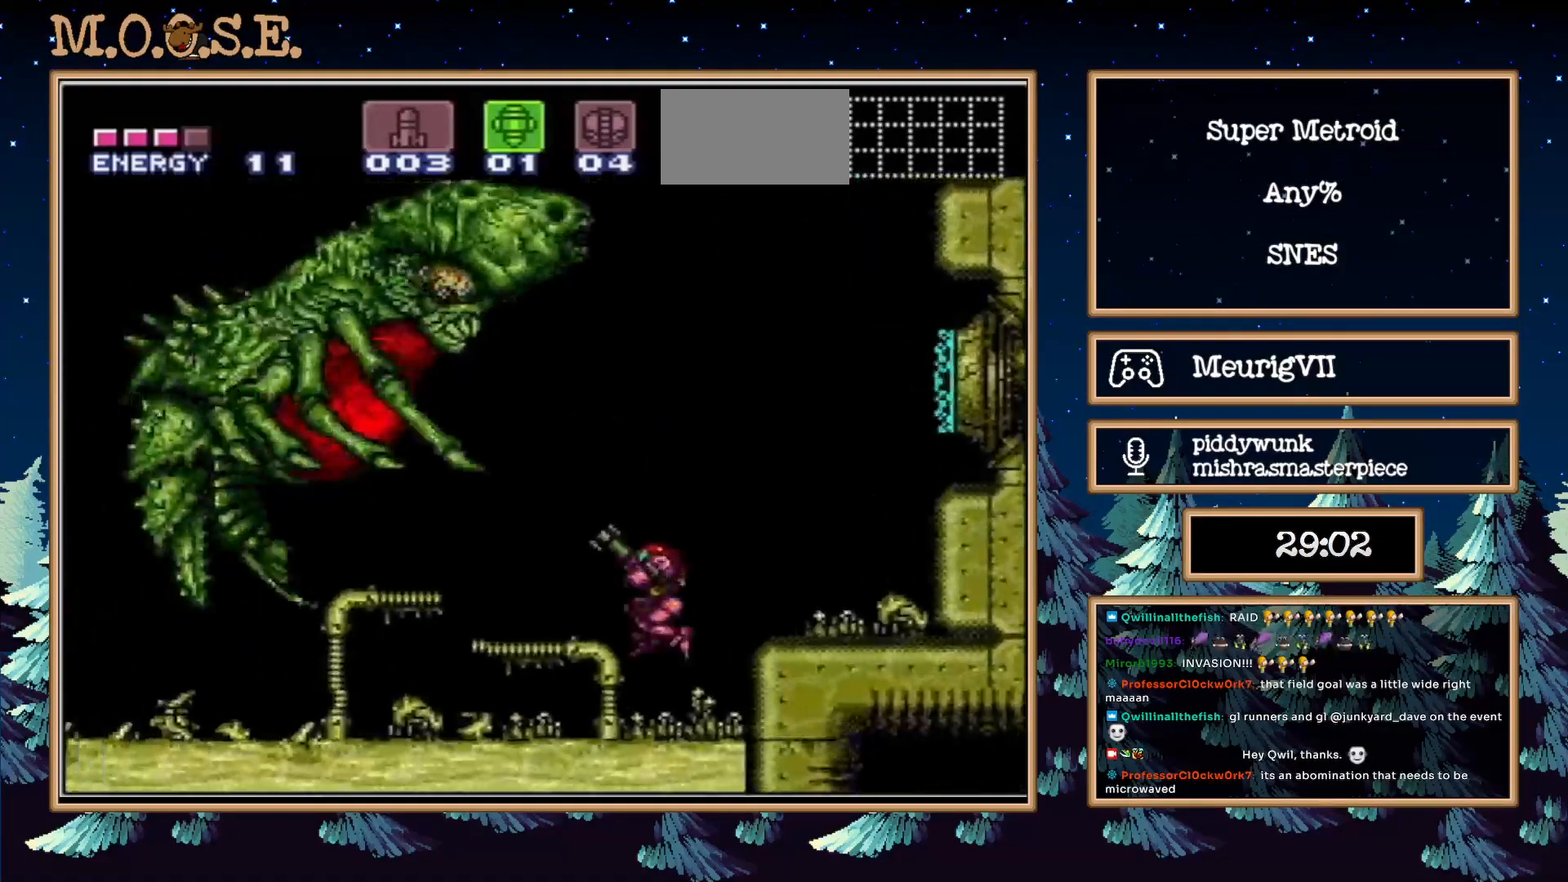
{"buttons": ["R1"], "events": [[17, "X", "up"], [233, "Y", "down"], [350, "Y", "up"]]}
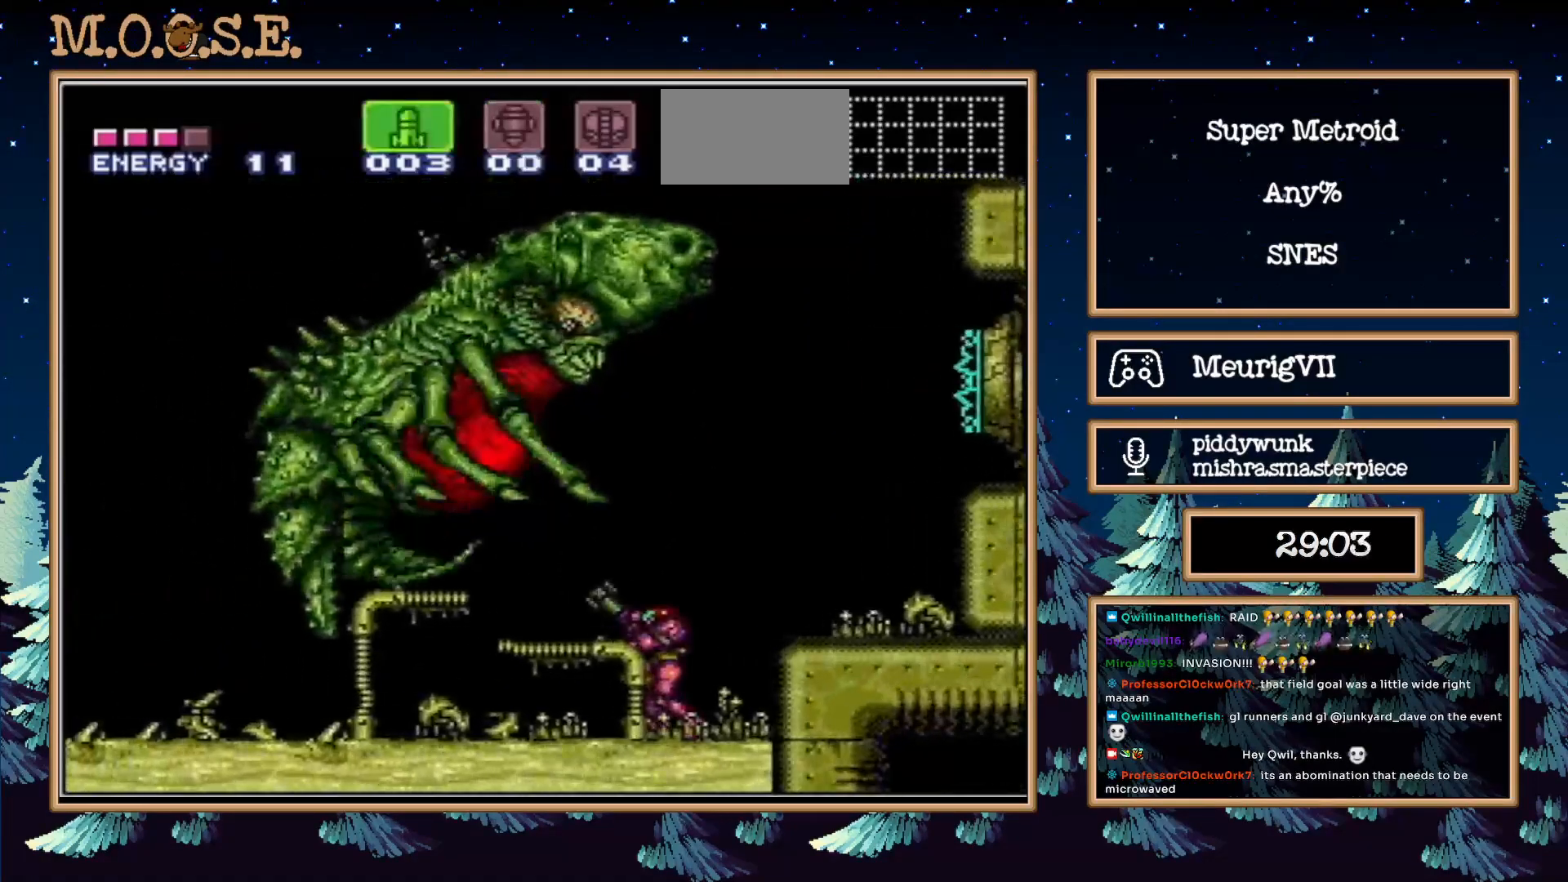
{"buttons": ["R1"], "events": [[50, "X", "down"], [117, "X", "up"], [200, "X", "down"], [250, "X", "up"], [350, "X", "down"], [450, "X", "up"]]}
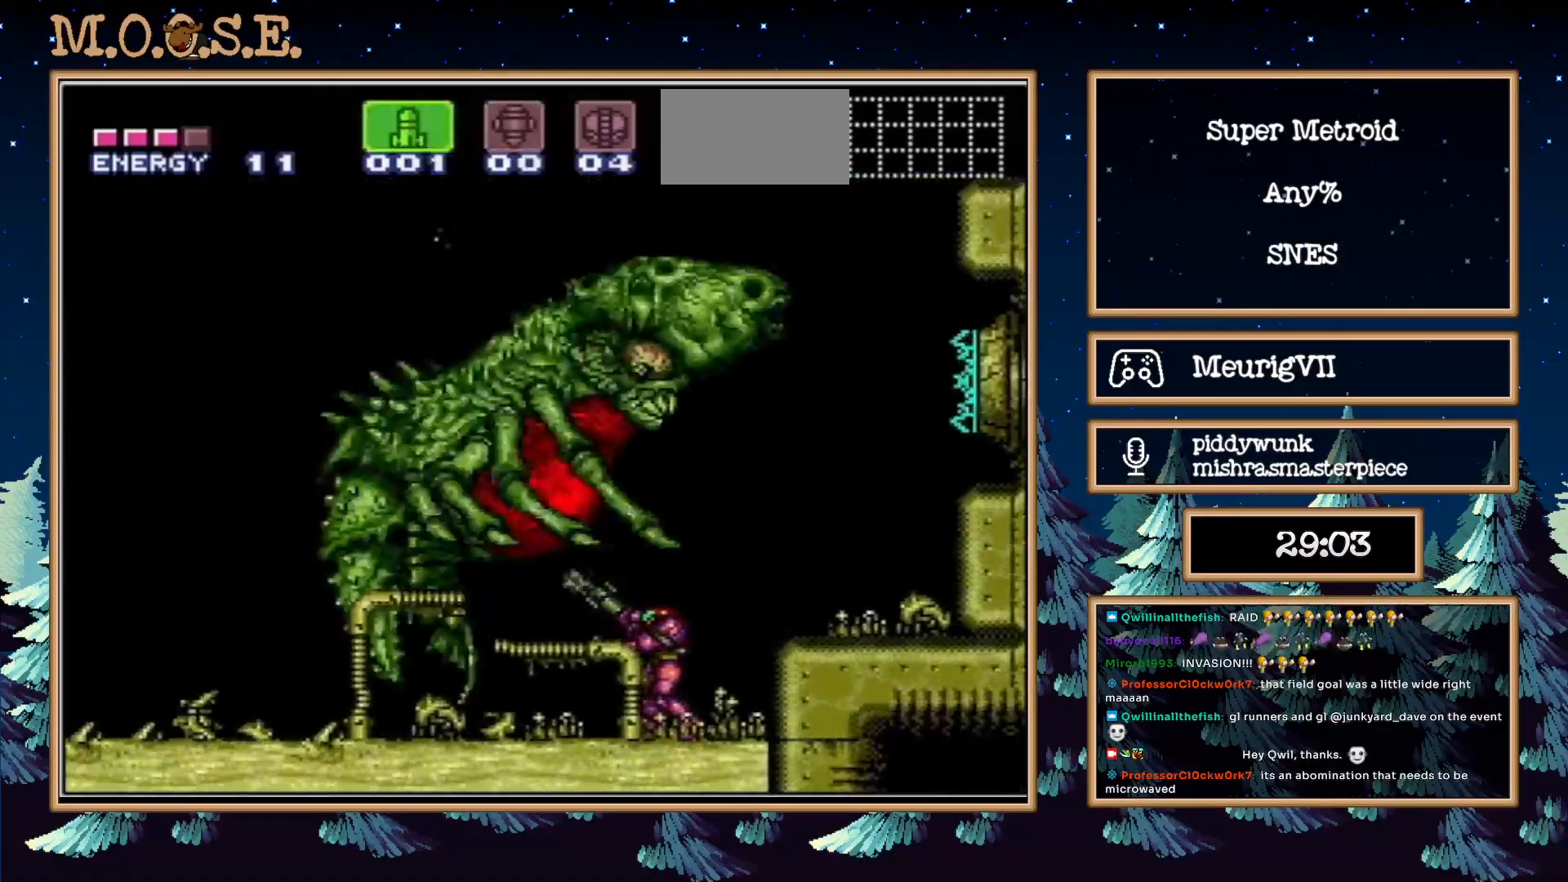
{"buttons": ["B", "DPAD_LEFT"], "events": [[33, "R1", "up"], [100, "DPAD_DOWN", "down"], [283, "B", "down"], [350, "DPAD_DOWN", "up"], [383, "DPAD_LEFT", "down"]]}
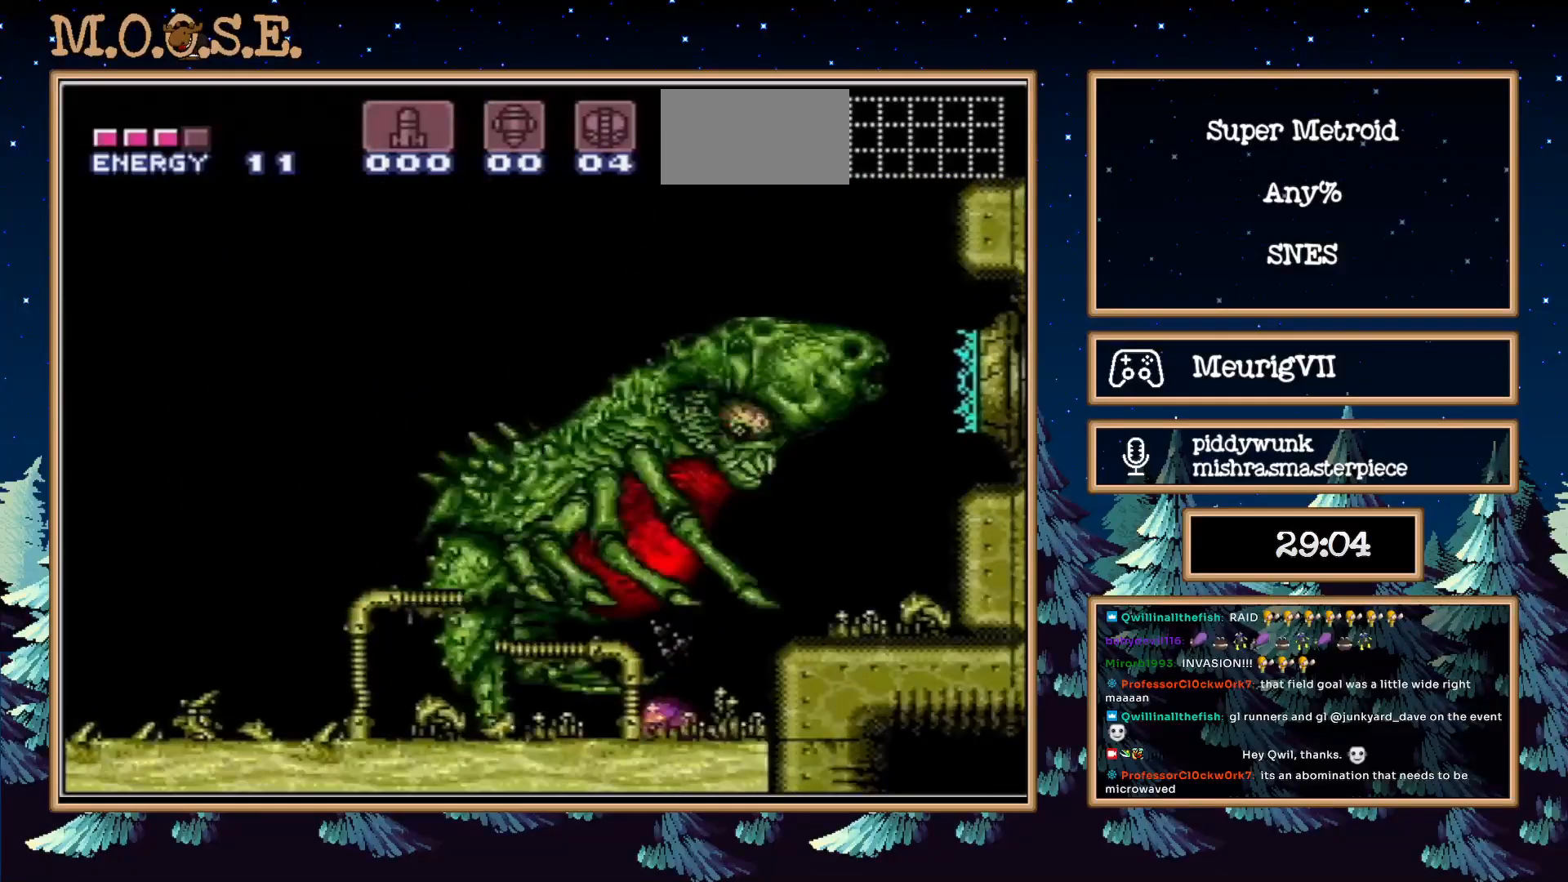
{"buttons": ["B", "DPAD_UP"], "events": [[400, "DPAD_UP", "down"], [500, "DPAD_LEFT", "up"]]}
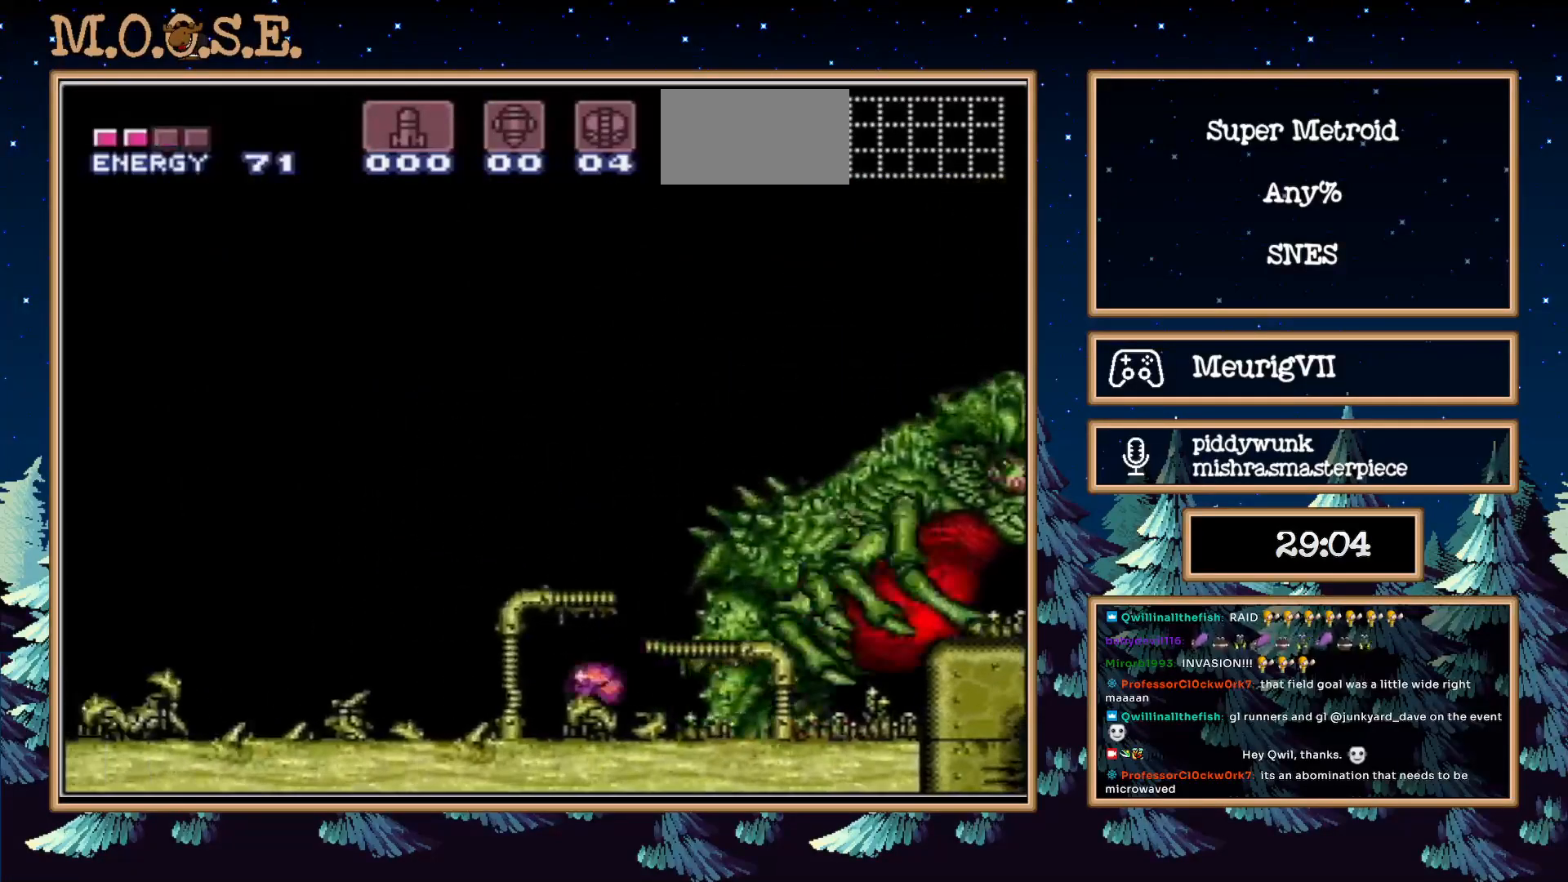
{"buttons": ["B", "DPAD_RIGHT"], "events": [[67, "DPAD_RIGHT", "down"], [67, "DPAD_UP", "up"]]}
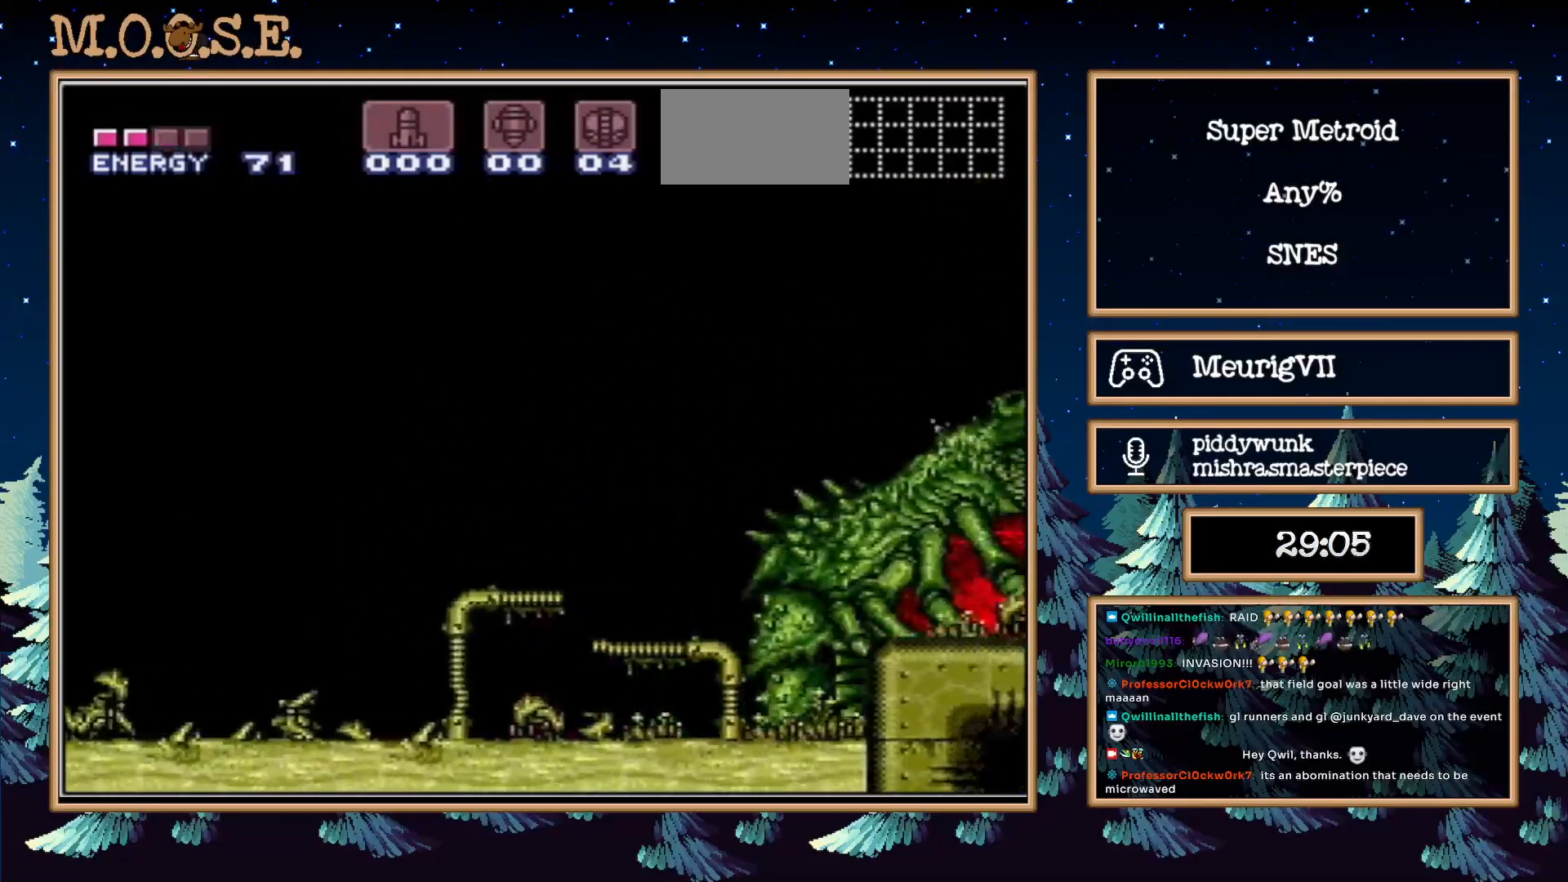
{"buttons": ["B", "DPAD_RIGHT"], "events": [[100, "DPAD_RIGHT", "up"], [417, "DPAD_RIGHT", "down"]]}
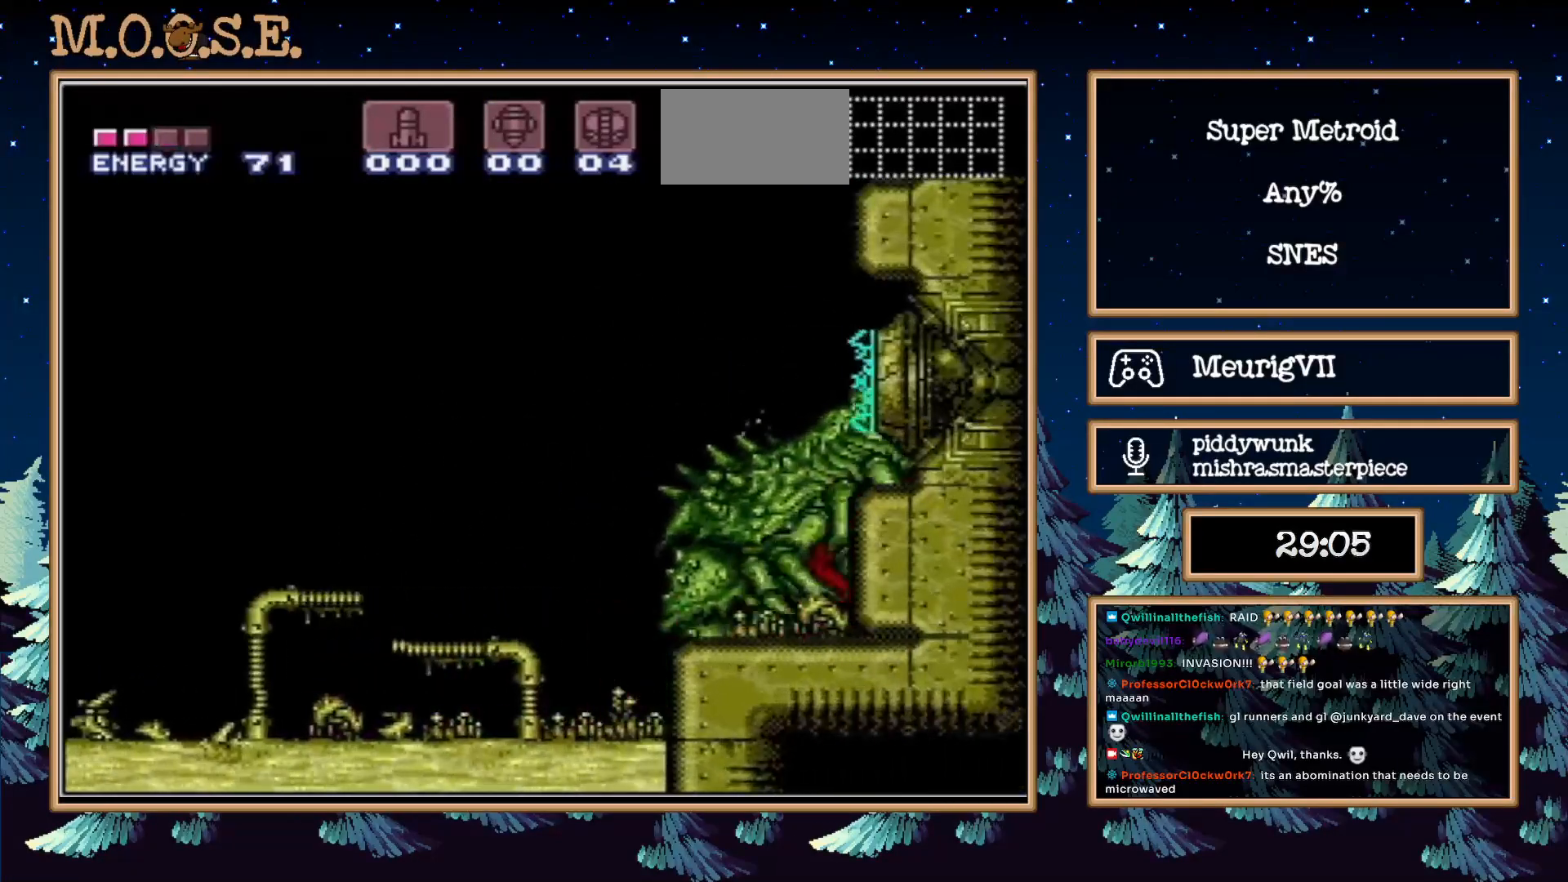
{"buttons": [], "events": [[133, "B", "up"], [133, "DPAD_LEFT", "down"], [150, "DPAD_RIGHT", "up"], [233, "DPAD_LEFT", "up"]]}
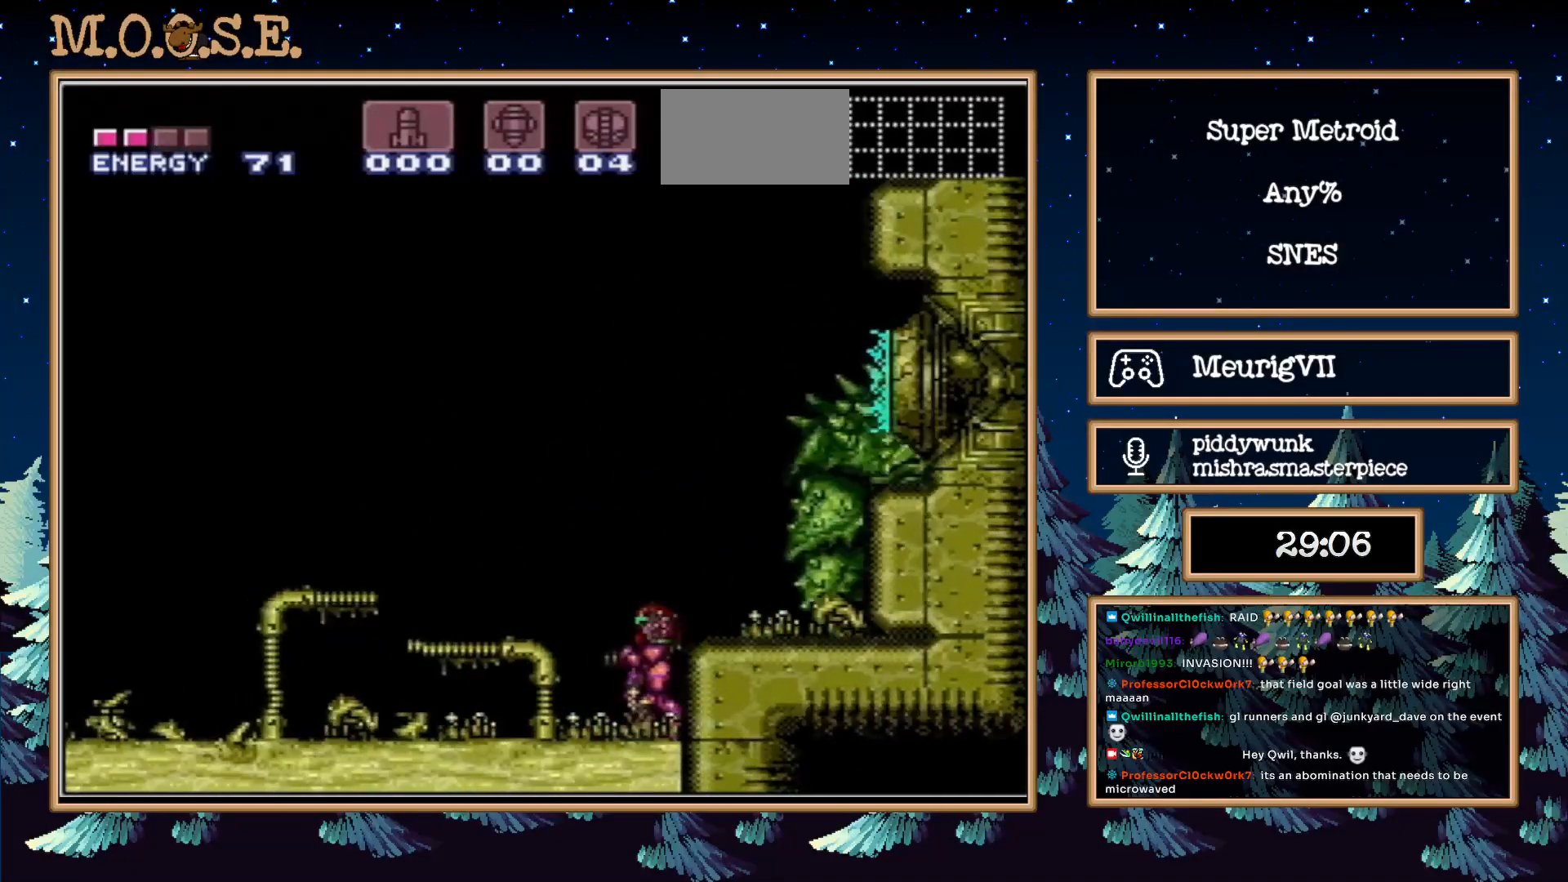
{"buttons": [], "events": []}
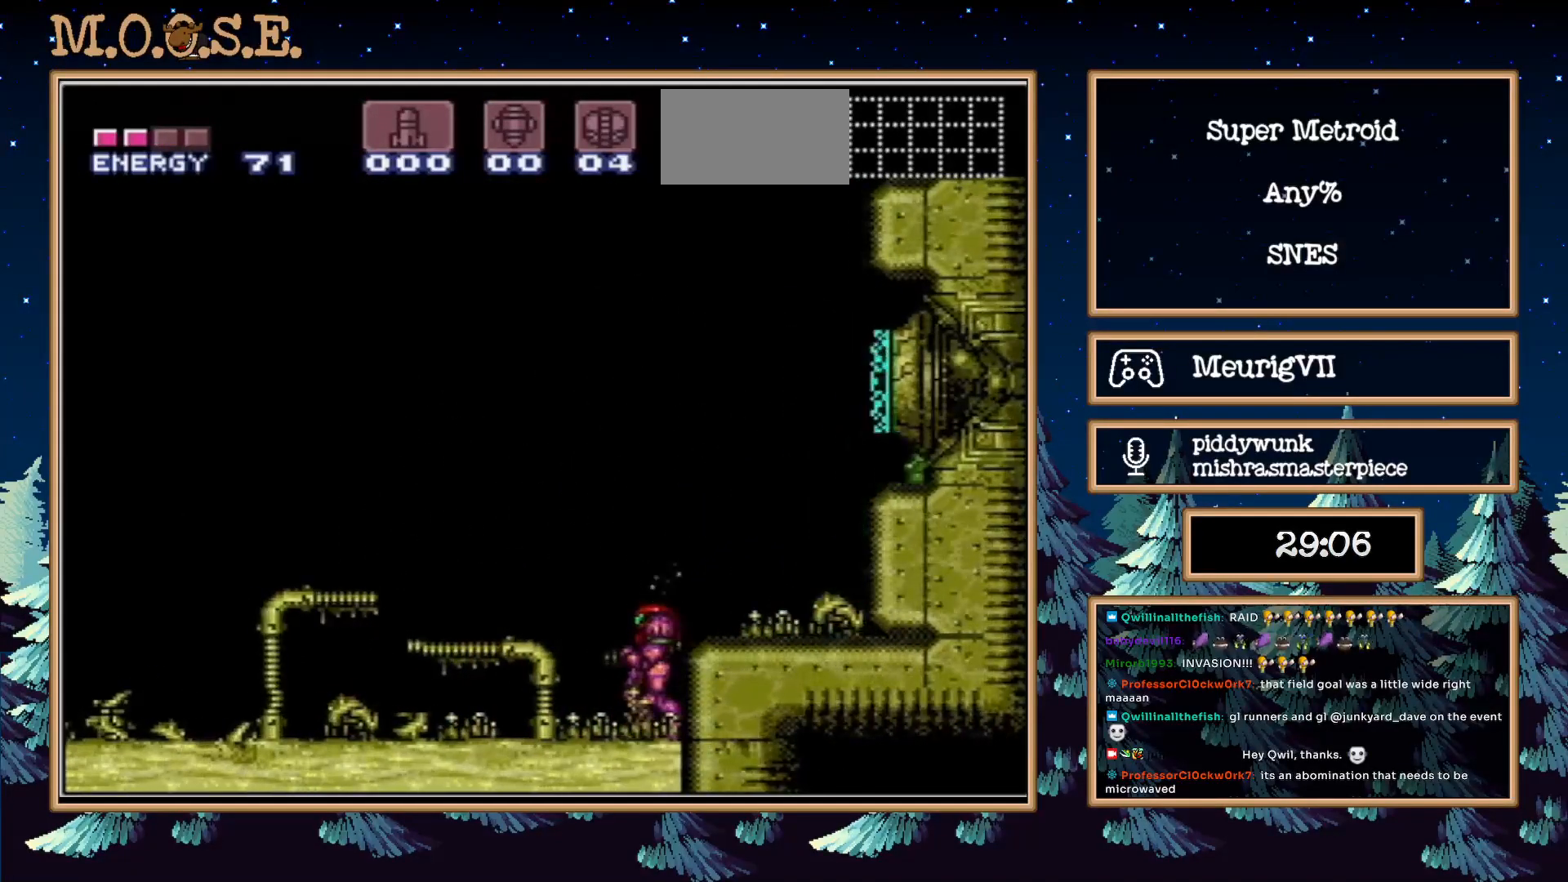
{"buttons": ["B"], "events": [[100, "DPAD_LEFT", "down"], [200, "DPAD_LEFT", "up"], [483, "B", "down"]]}
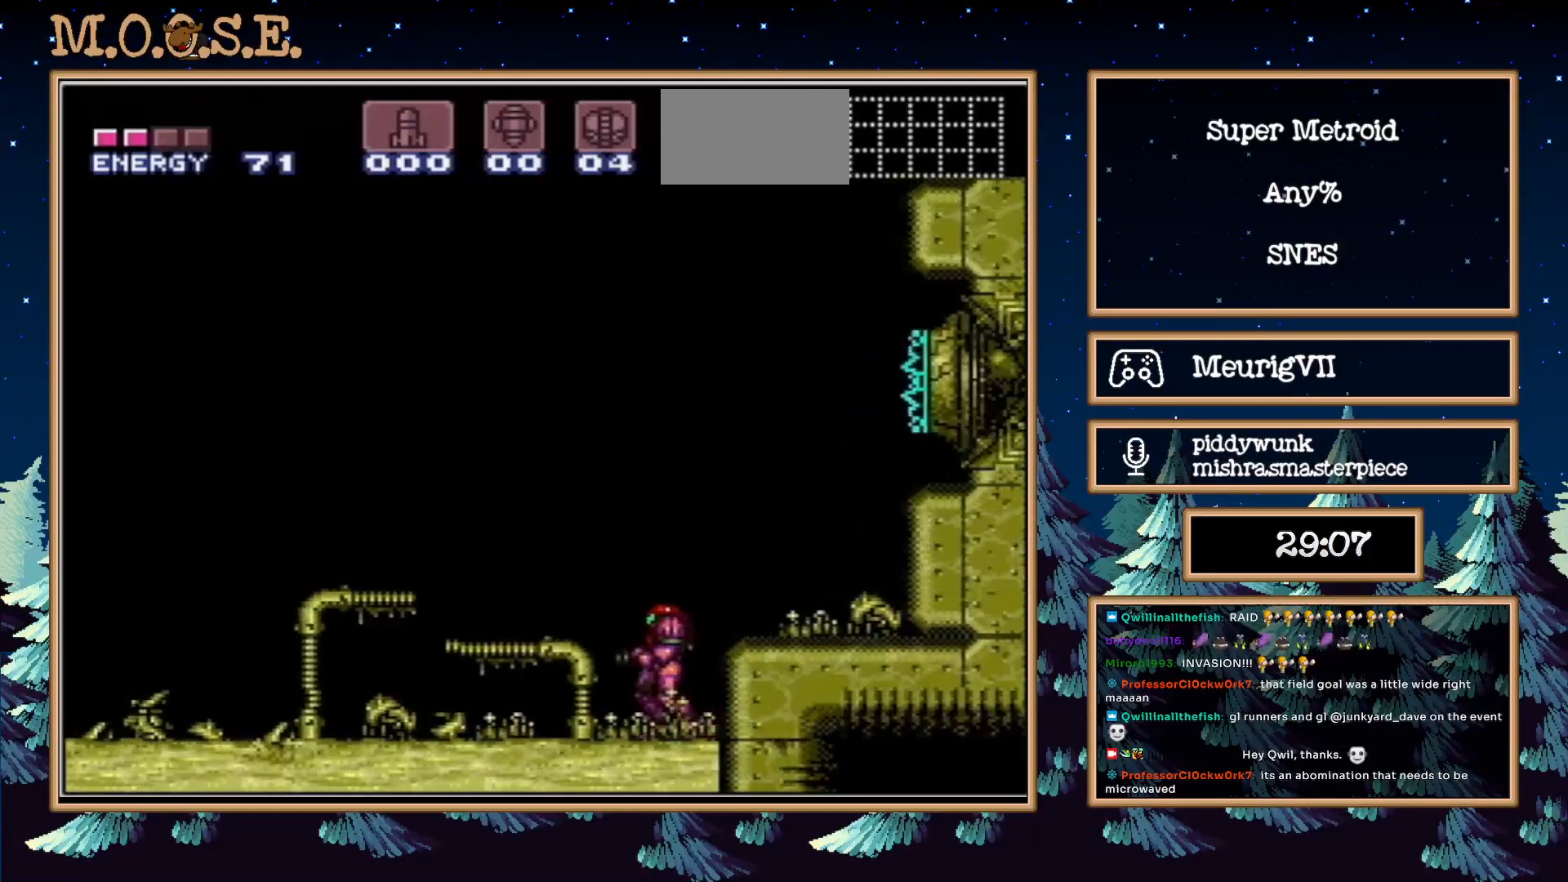
{"buttons": ["DPAD_DOWN"], "events": [[100, "B", "up"], [167, "DPAD_LEFT", "down"], [300, "DPAD_LEFT", "up"], [383, "DPAD_DOWN", "down"]]}
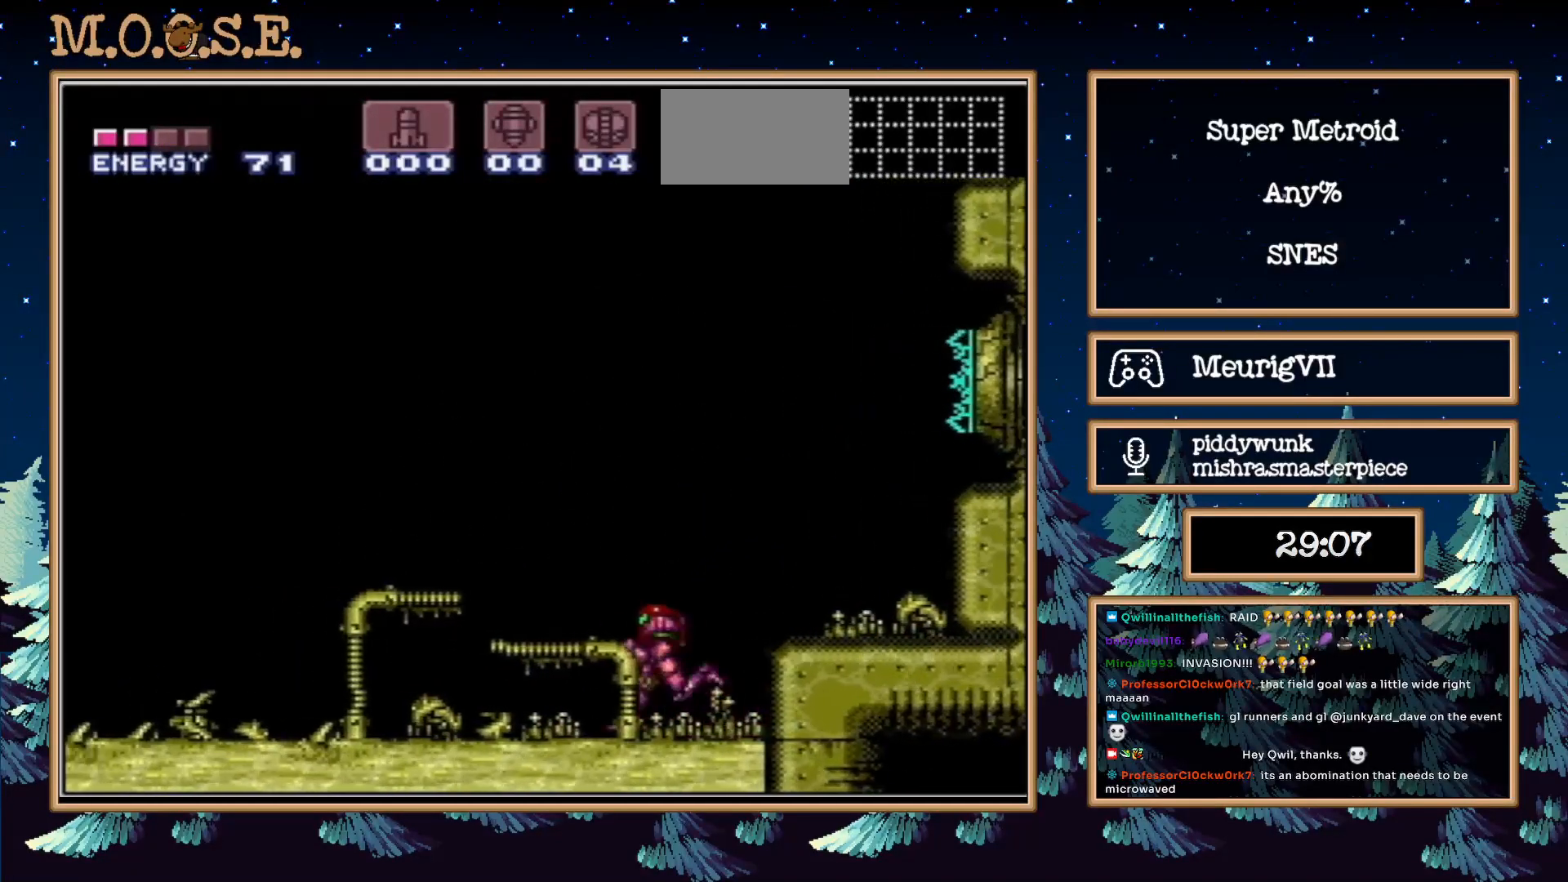
{"buttons": [], "events": [[117, "DPAD_DOWN", "up"], [233, "DPAD_LEFT", "down"], [350, "DPAD_LEFT", "up"]]}
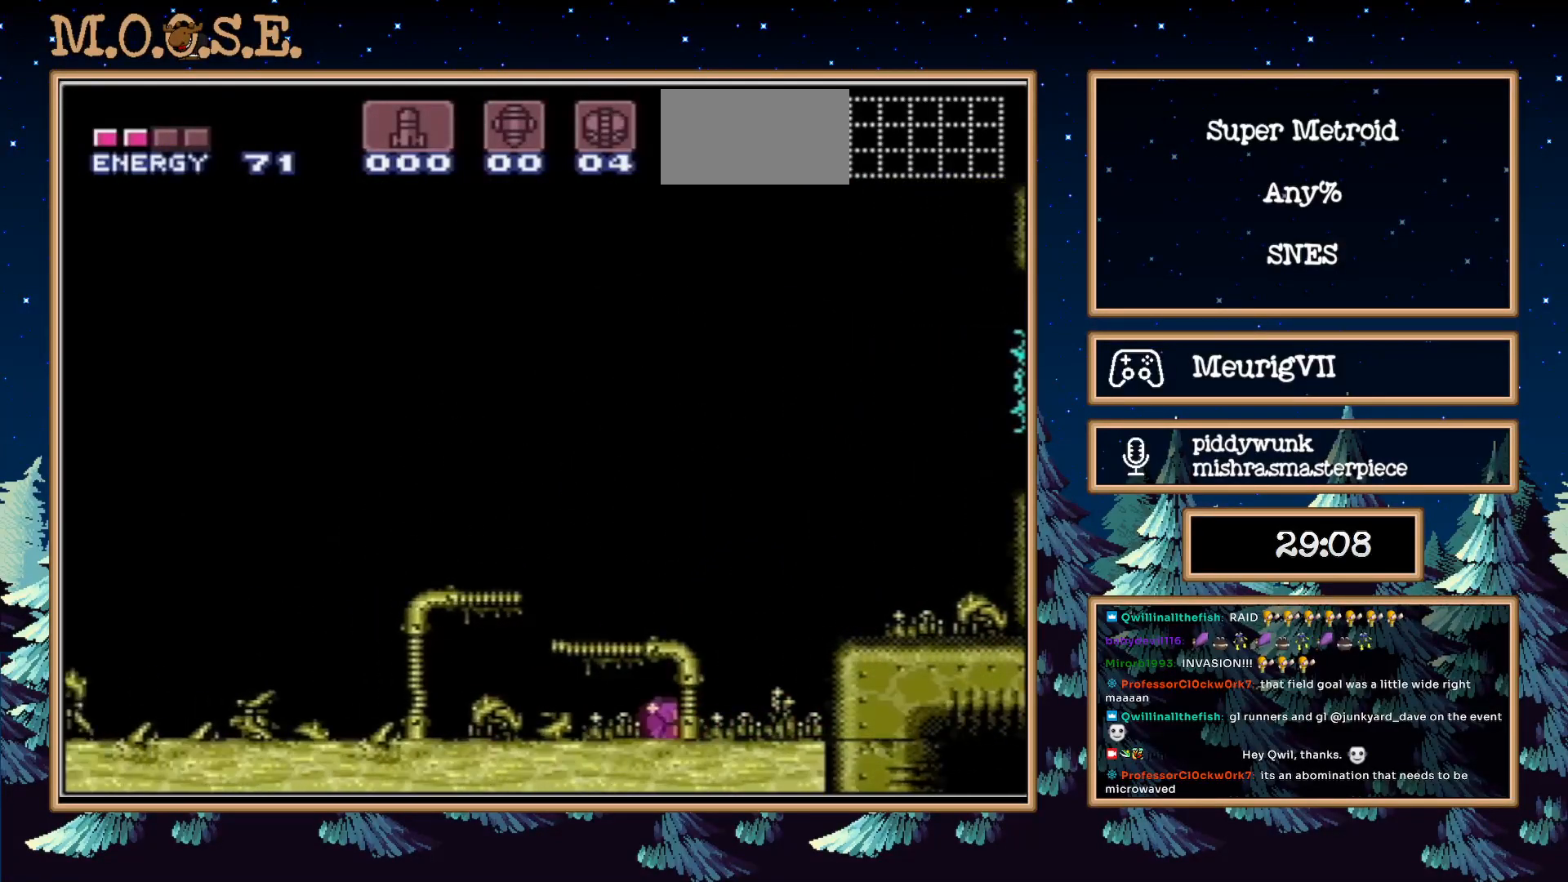
{"buttons": ["DPAD_LEFT"], "events": [[133, "DPAD_RIGHT", "down"], [300, "DPAD_RIGHT", "up"], [450, "DPAD_LEFT", "down"]]}
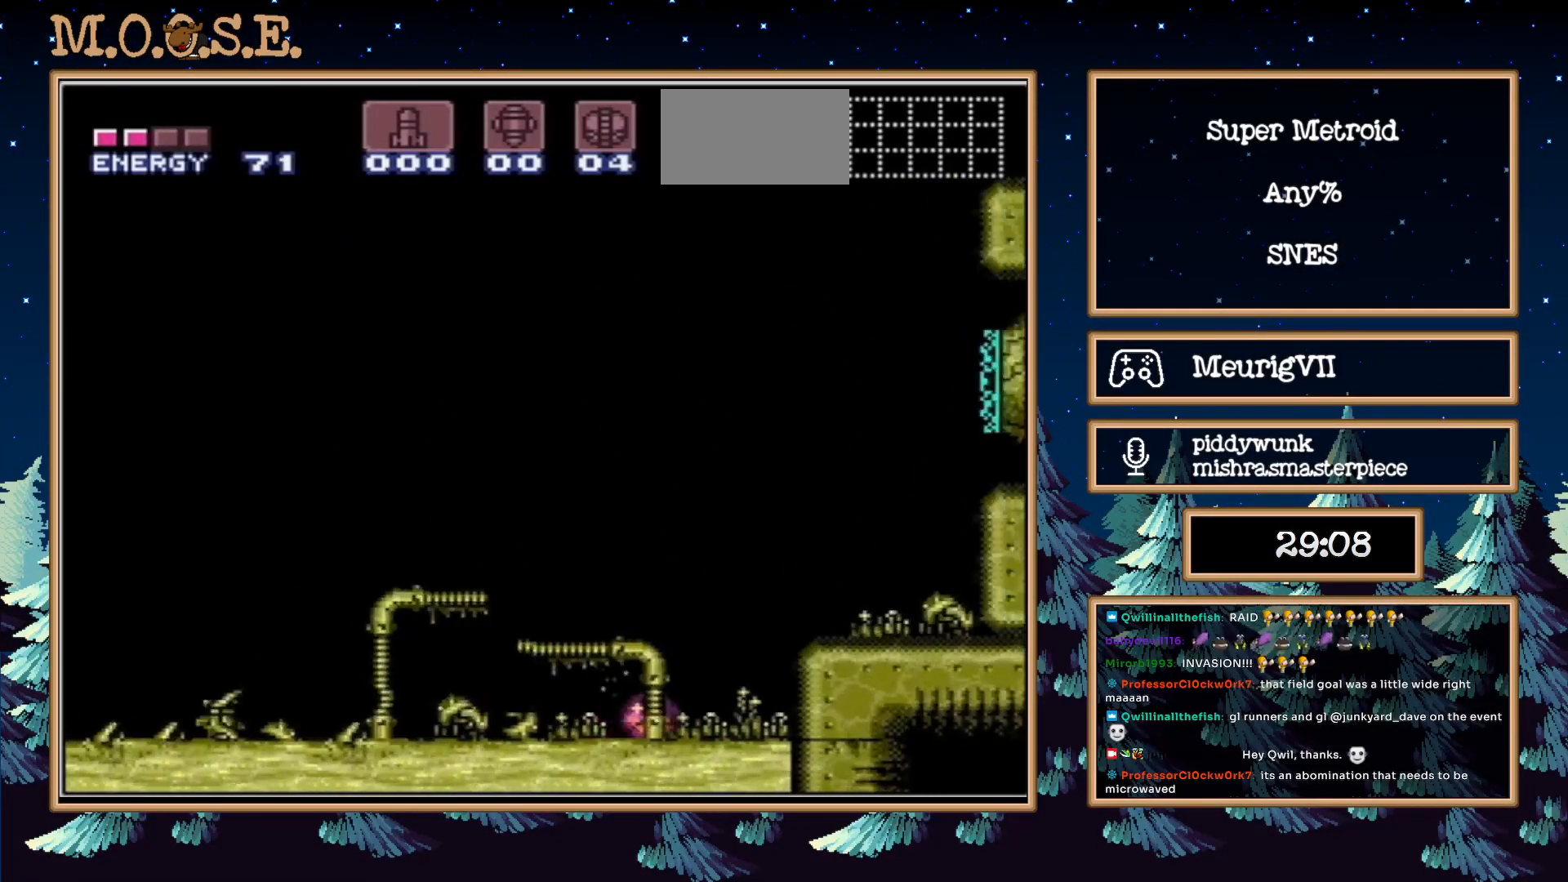
{"buttons": [], "events": [[50, "DPAD_LEFT", "up"]]}
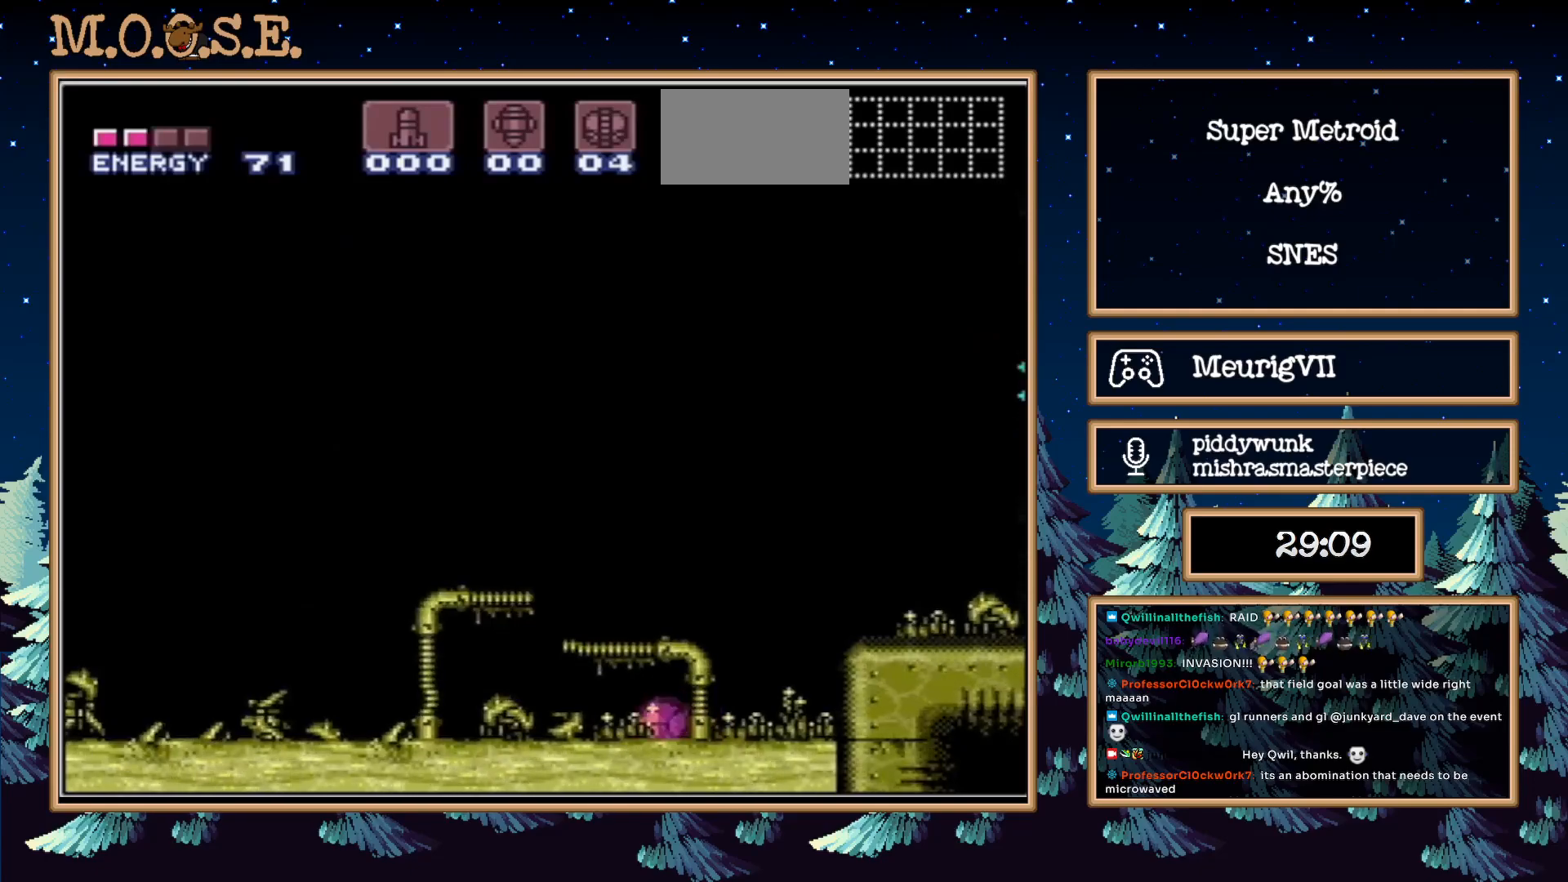
{"buttons": ["DPAD_LEFT"], "events": [[350, "DPAD_LEFT", "down"]]}
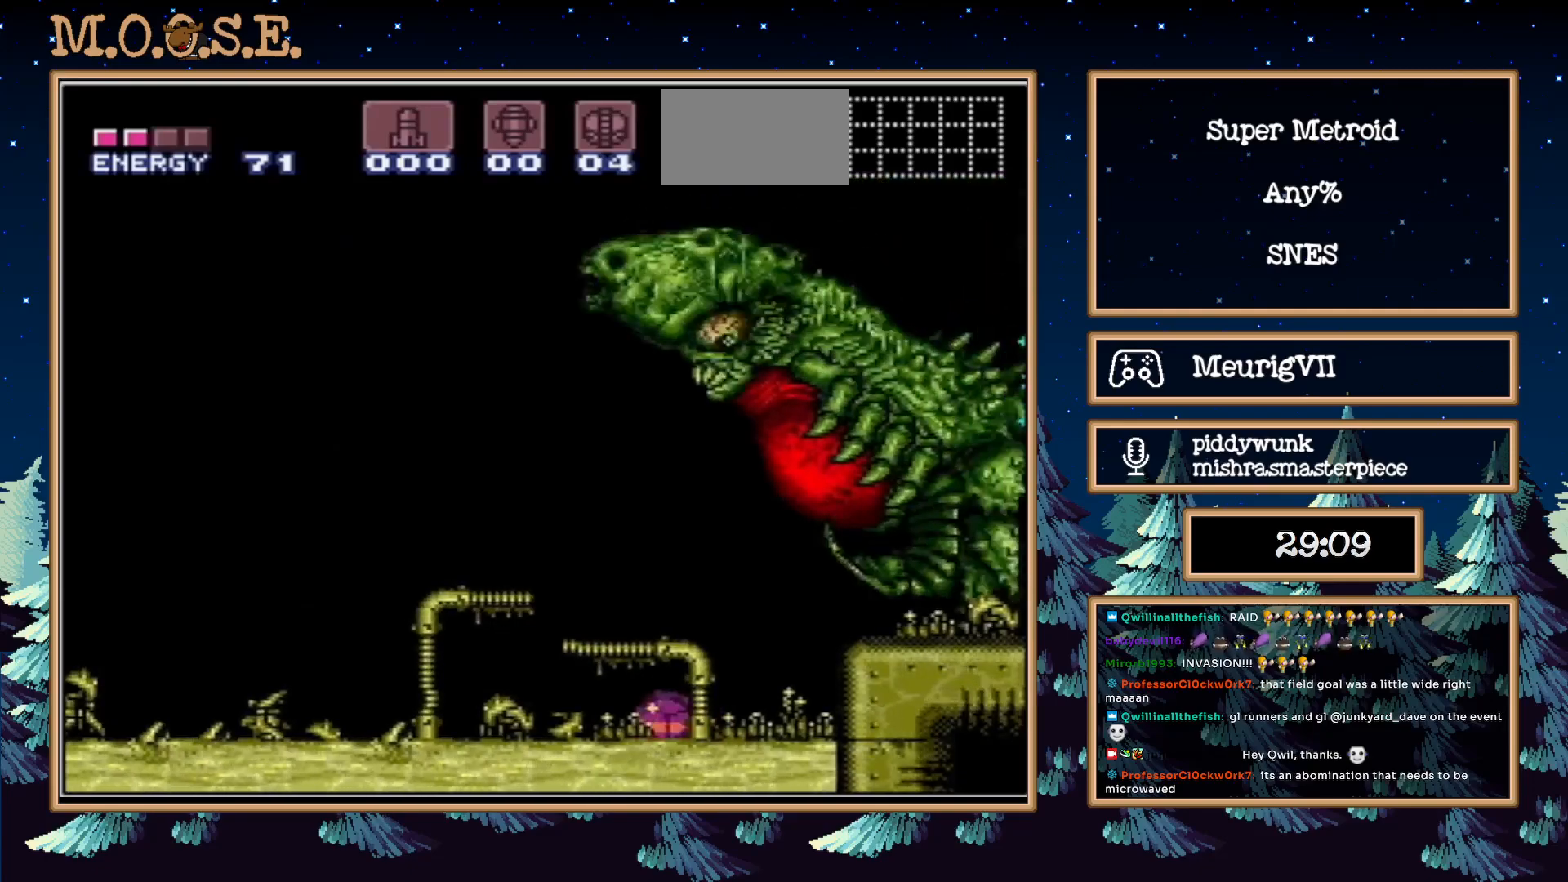
{"buttons": ["DPAD_LEFT"], "events": []}
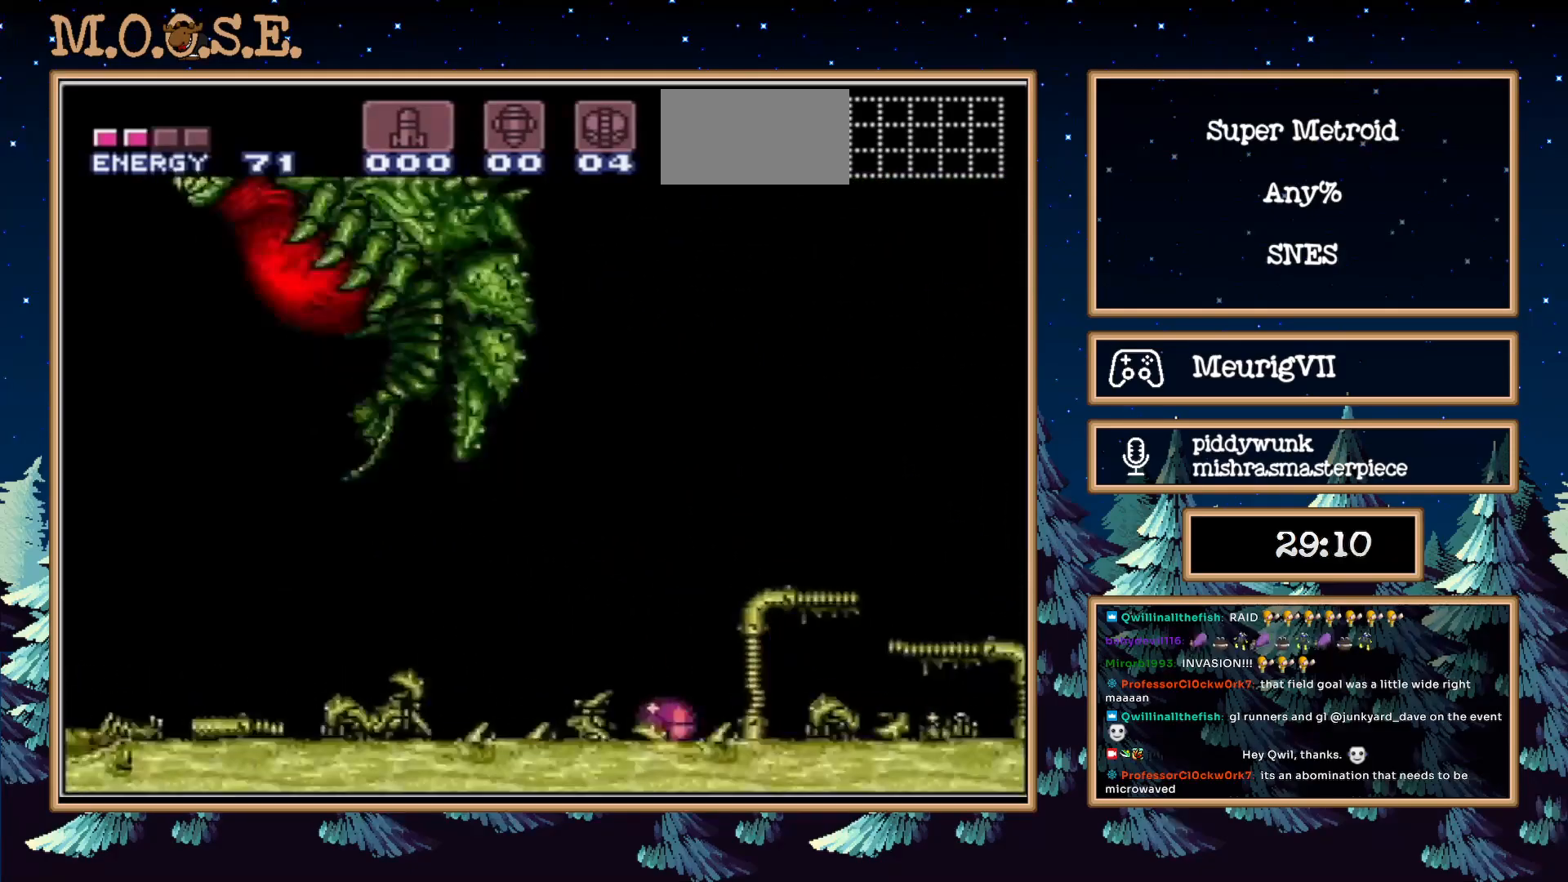
{"buttons": ["B", "DPAD_UP", "DPAD_LEFT"], "events": [[300, "B", "down"], [500, "DPAD_UP", "down"]]}
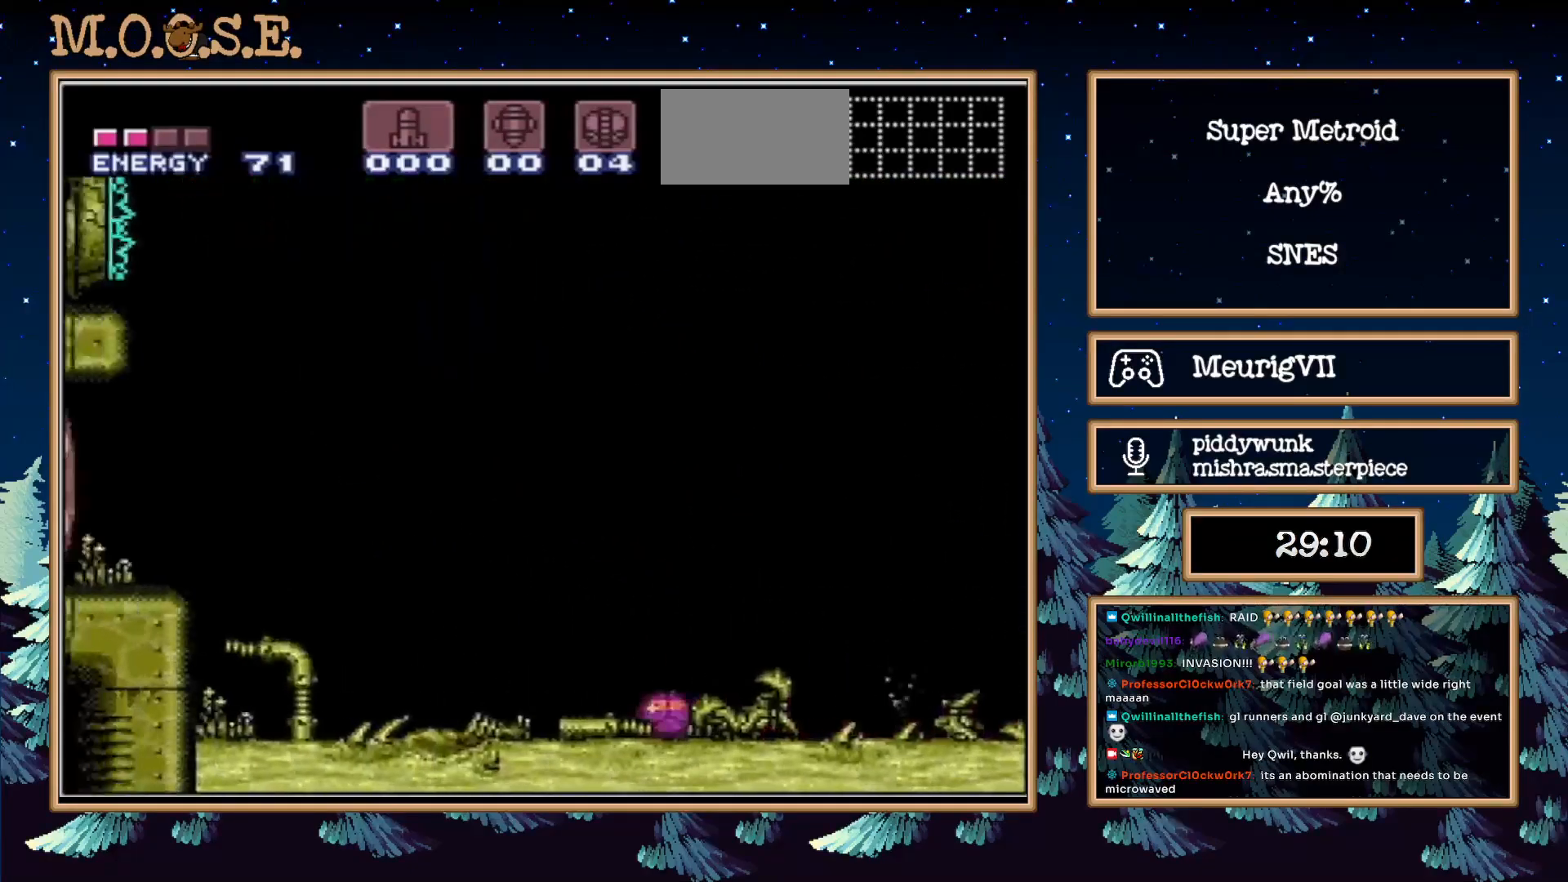
{"buttons": ["B", "DPAD_LEFT"], "events": [[50, "DPAD_LEFT", "up"], [133, "DPAD_LEFT", "down"], [167, "DPAD_UP", "up"]]}